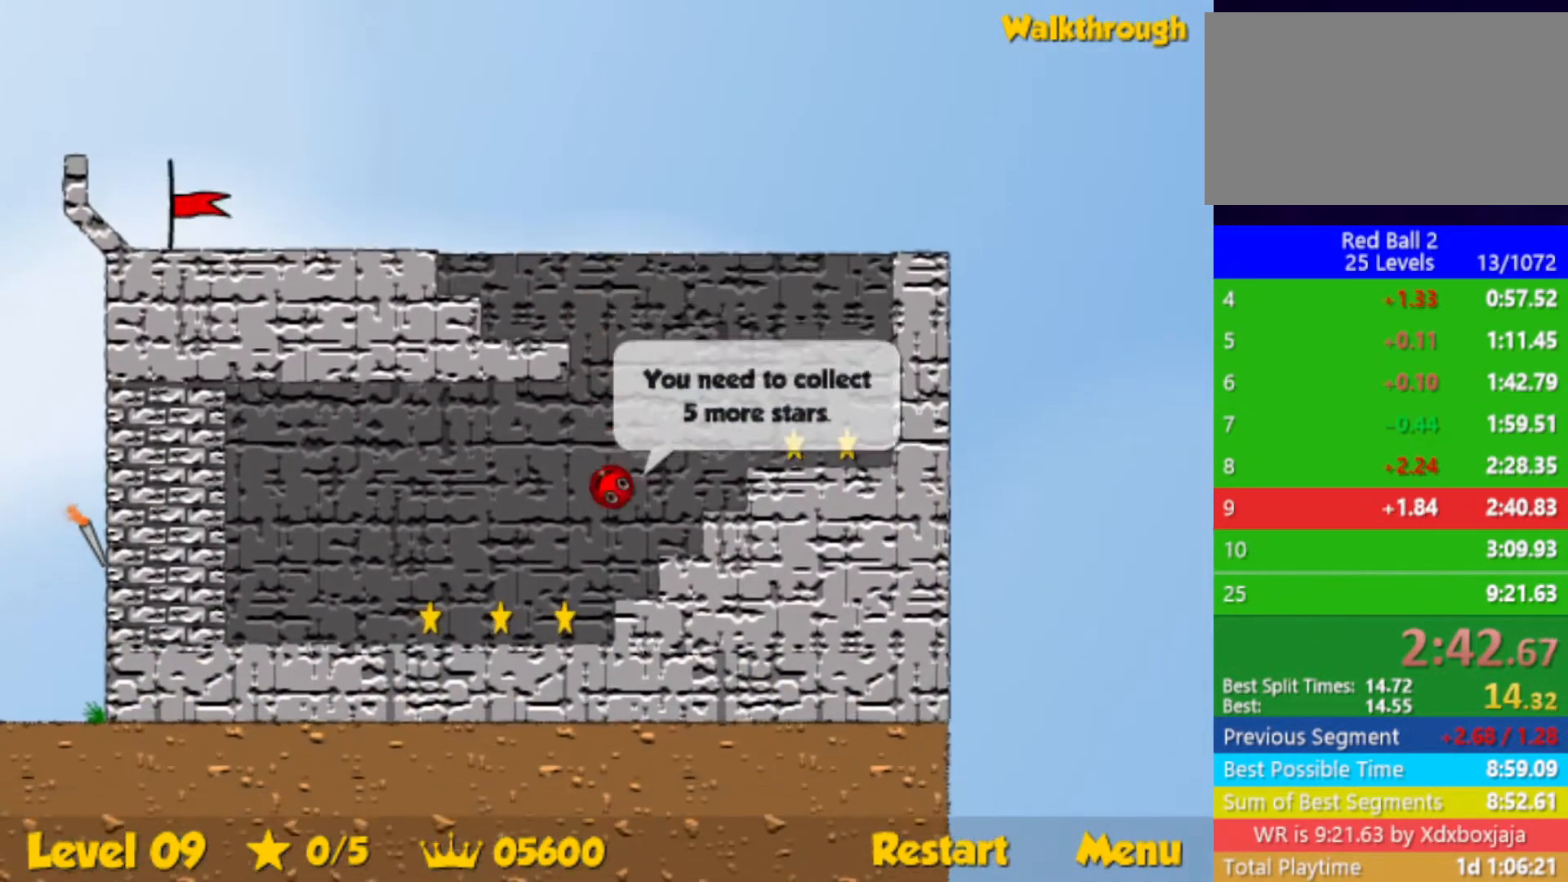
Gameplay with keyboard; each line is a JSON object with the keys held at the frame after it. "events" lists presses ("down") and releases ("up") of "down", "left", "p", "r", "right" and "up" between this image and that frame as [ms after this image, input, new state], when the widget could be followed in between. No other keys are recorded. Mouse input is not recorded.
{"keys": [], "events": [[483, "left", "up"]]}
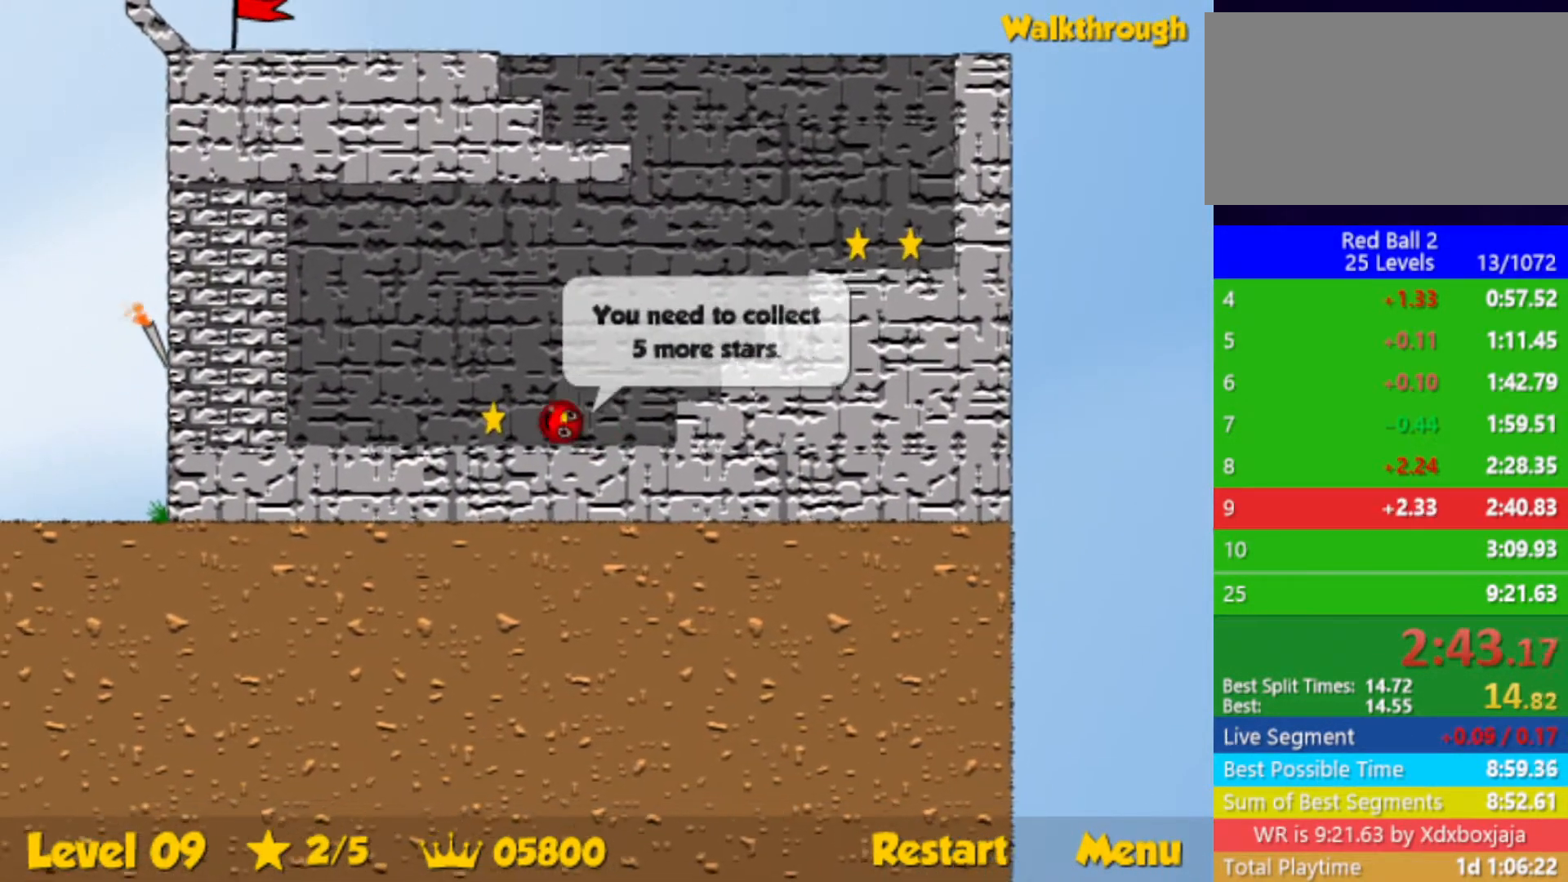
{"keys": ["right"], "events": [[33, "right", "down"], [50, "down", "down"], [250, "down", "up"]]}
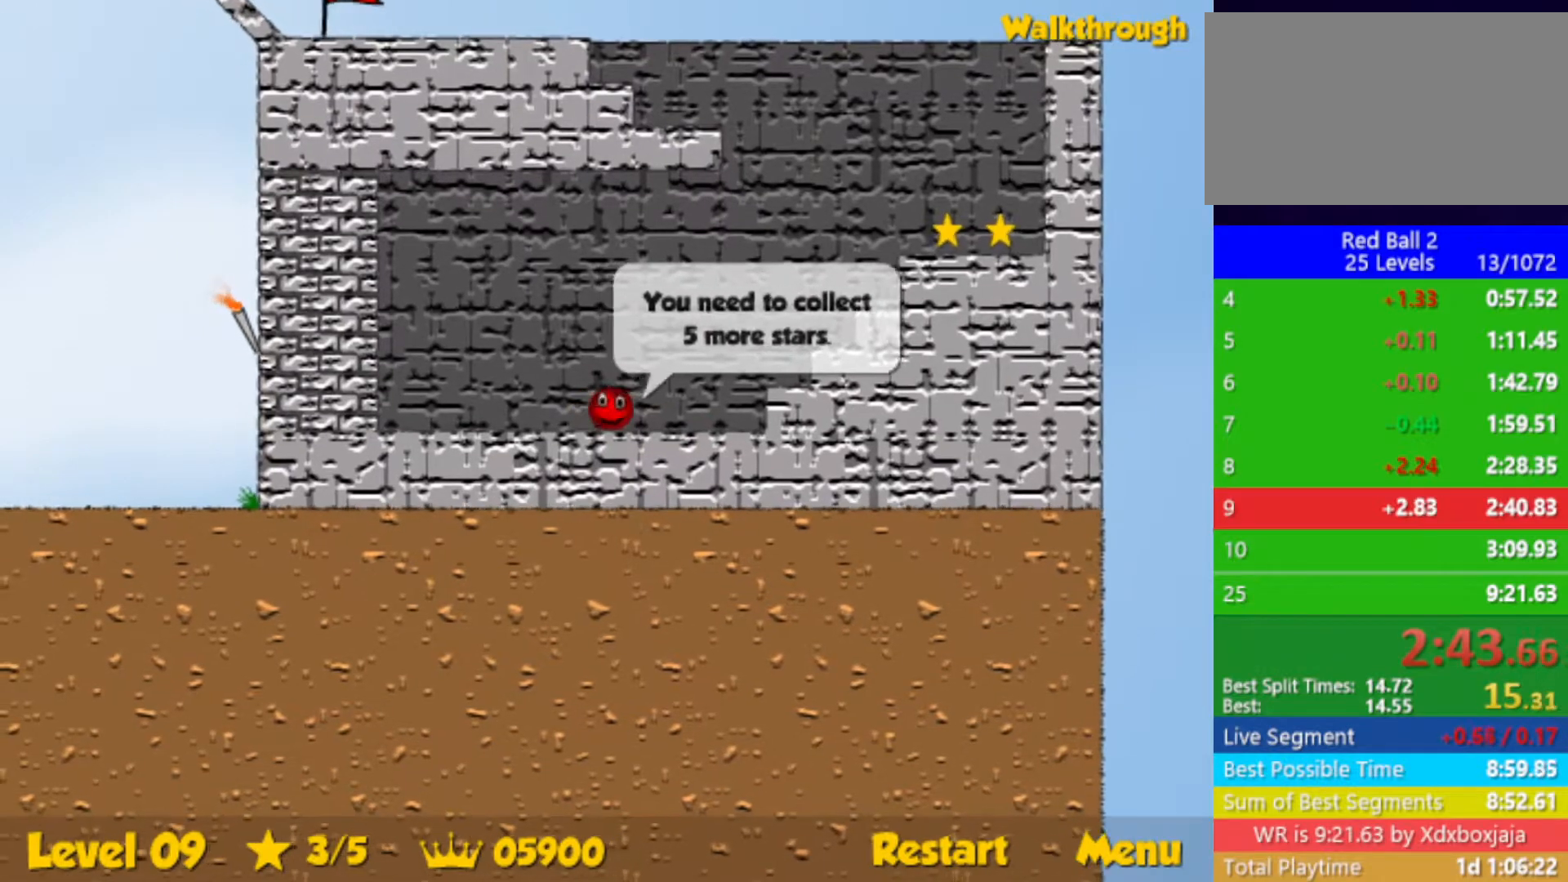
{"keys": ["right", "up"], "events": [[217, "up", "down"]]}
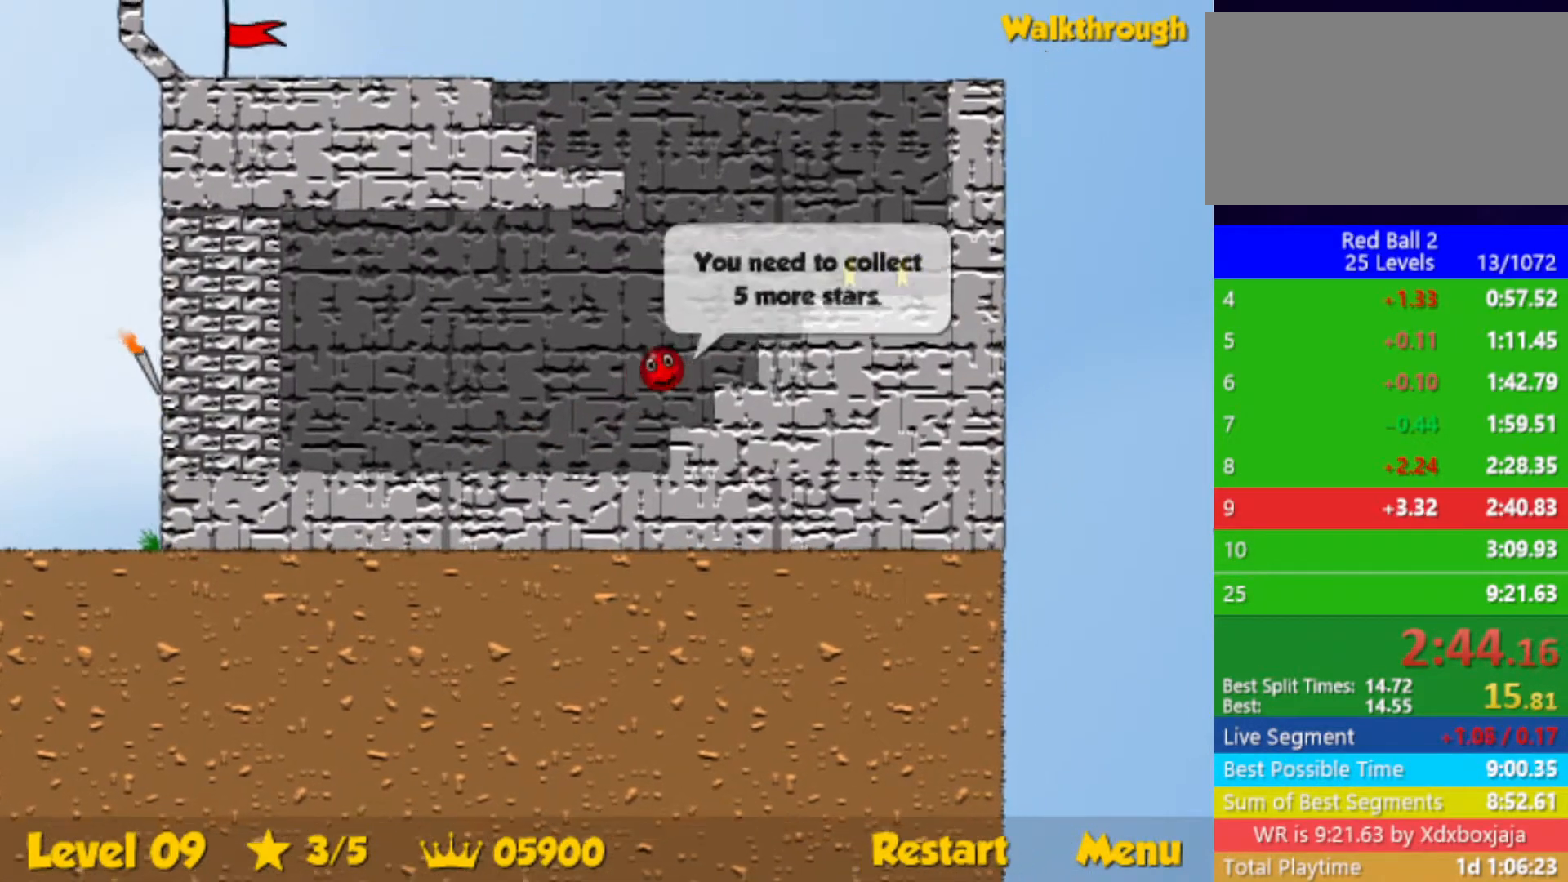
{"keys": ["right"], "events": [[117, "up", "up"]]}
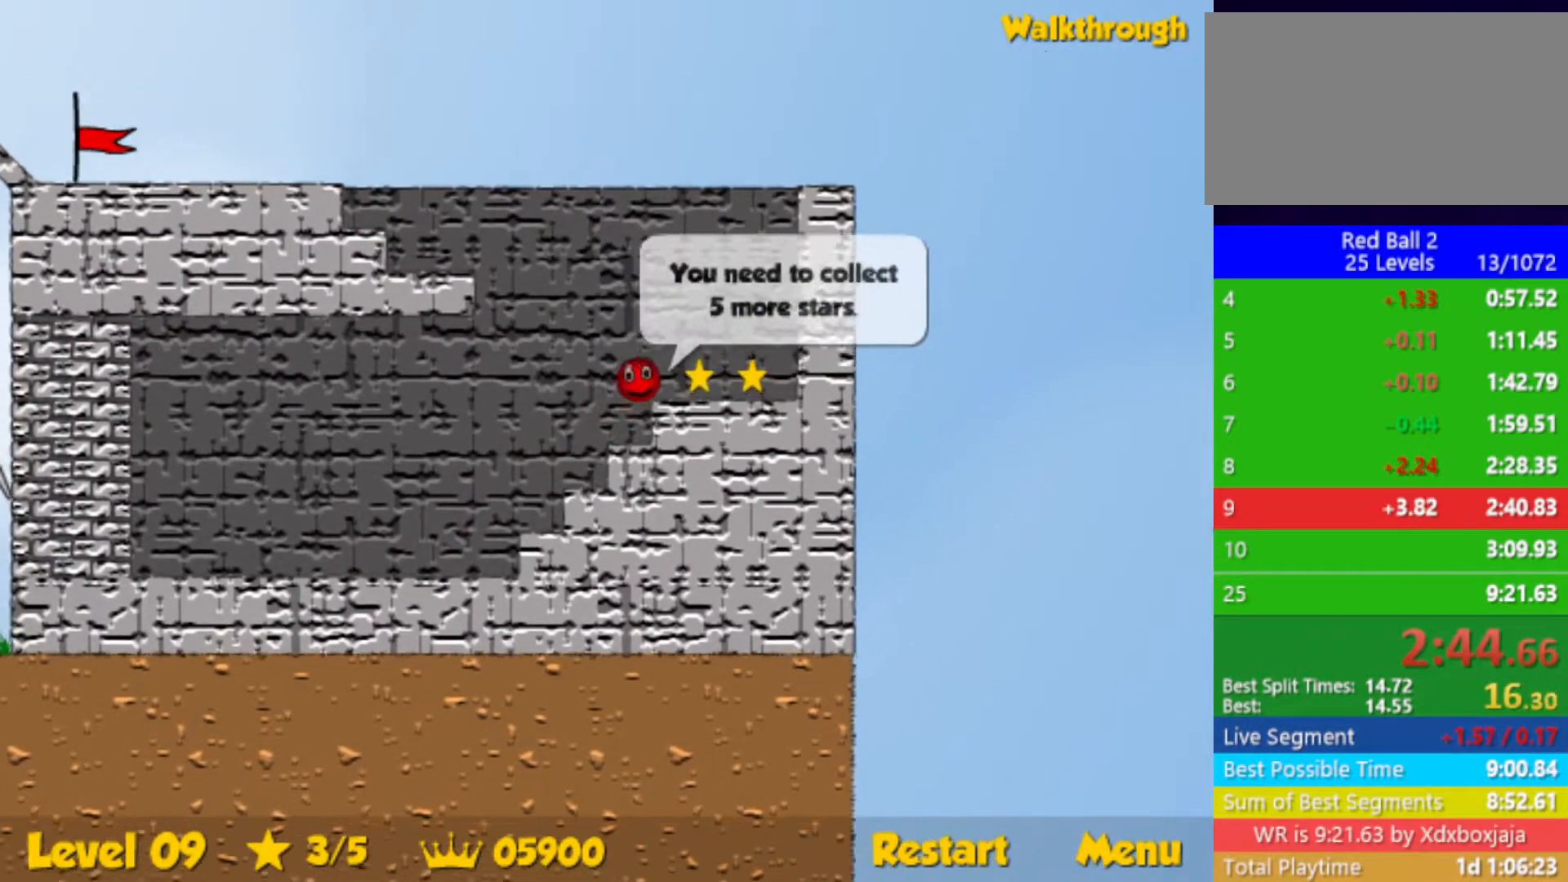
{"keys": ["down", "left"], "events": [[267, "right", "up"], [283, "left", "down"], [317, "down", "down"]]}
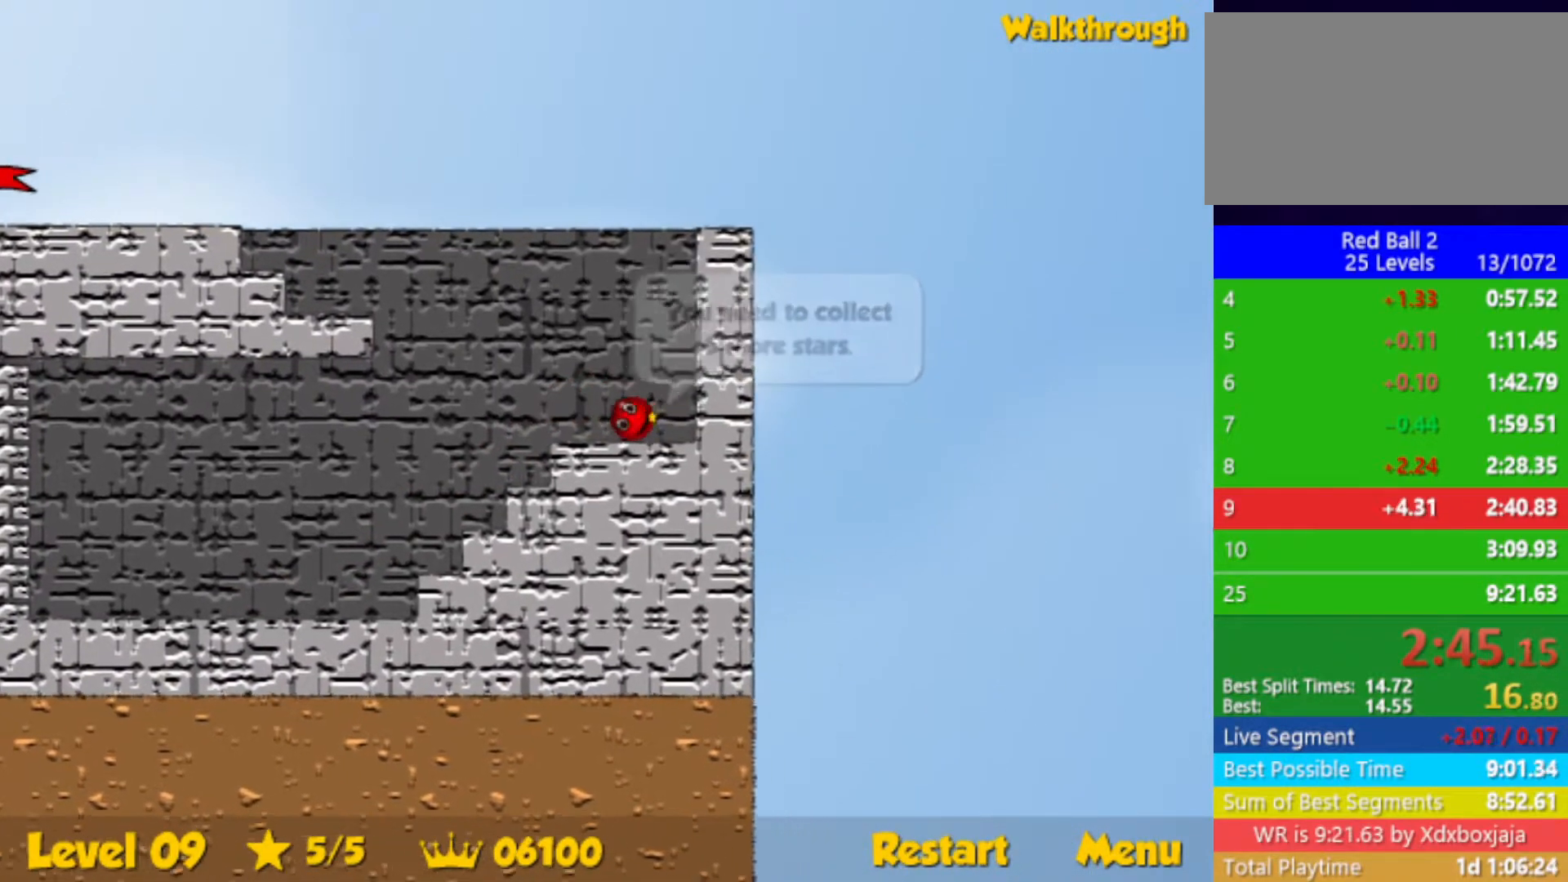
{"keys": ["left", "up"], "events": [[67, "down", "up"], [500, "up", "down"]]}
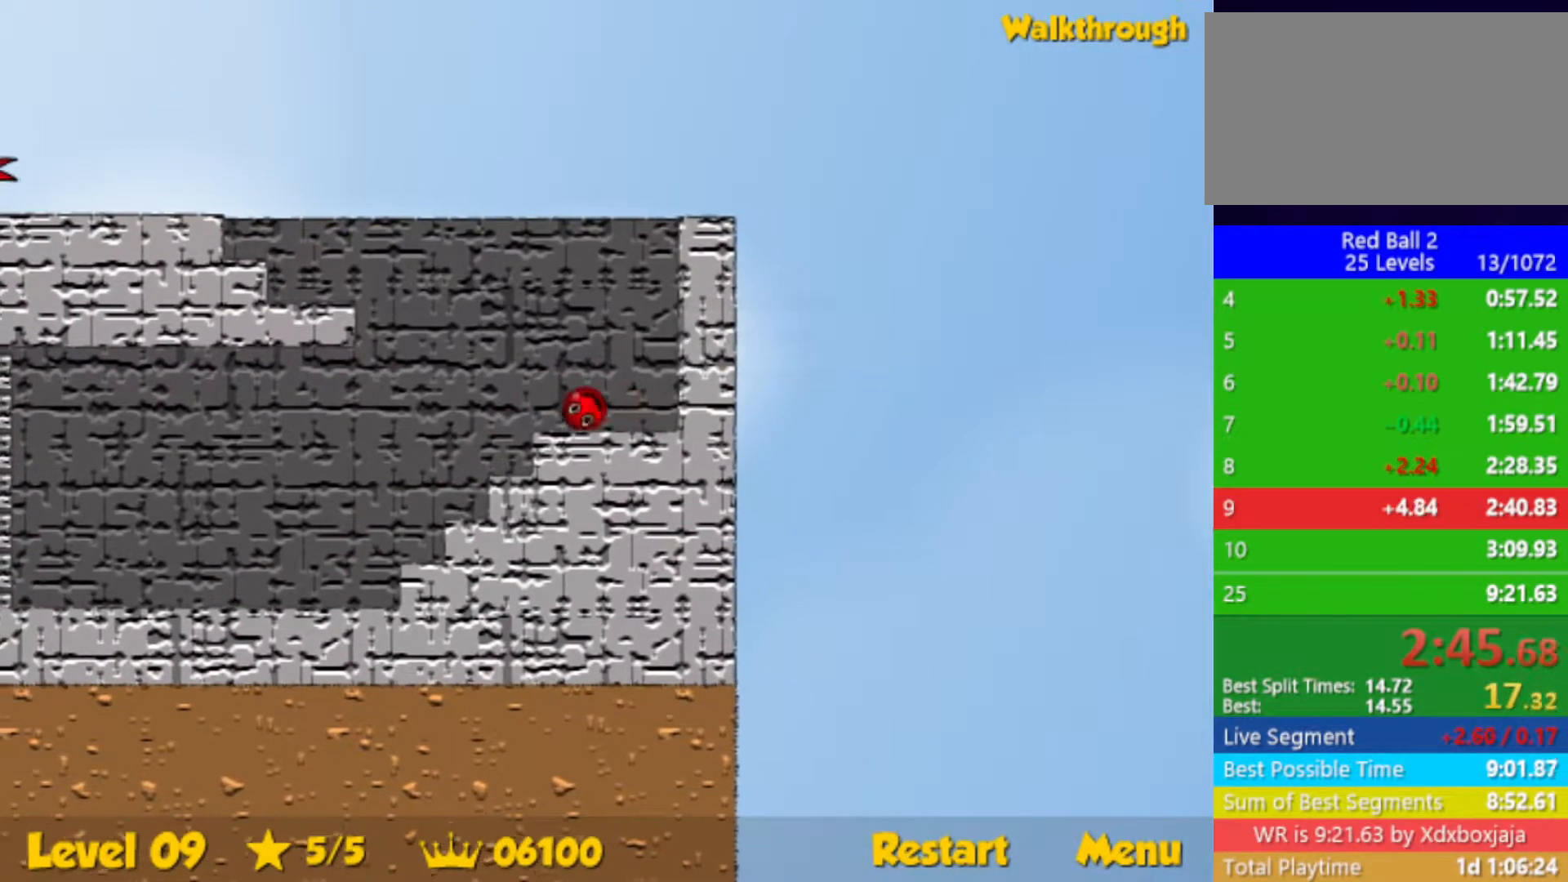
{"keys": ["left"], "events": [[333, "up", "up"]]}
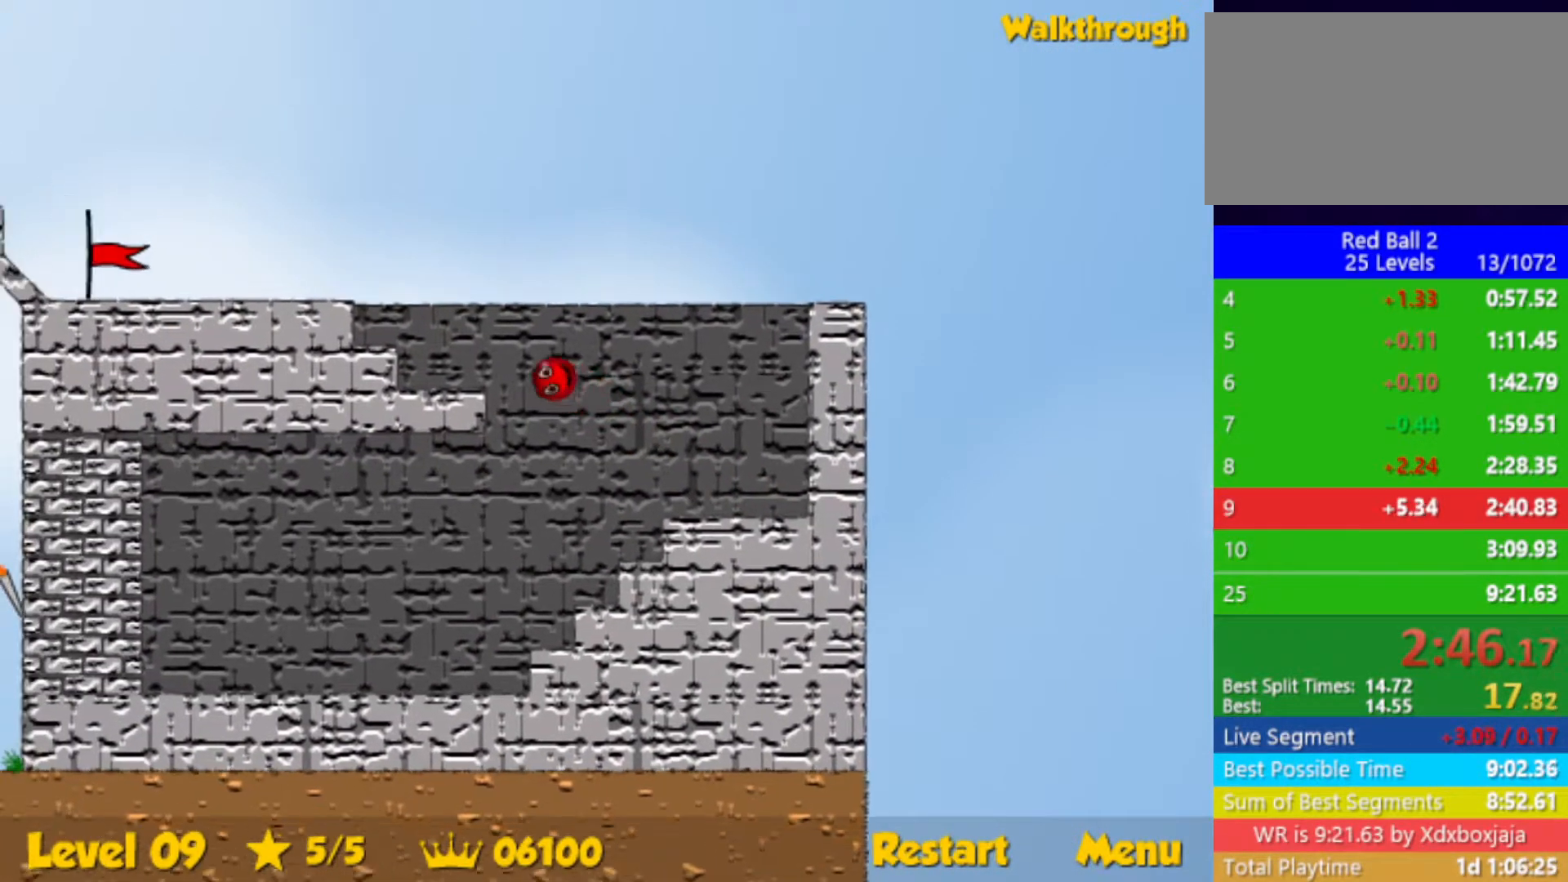
{"keys": ["left"], "events": [[117, "up", "down"], [350, "up", "up"]]}
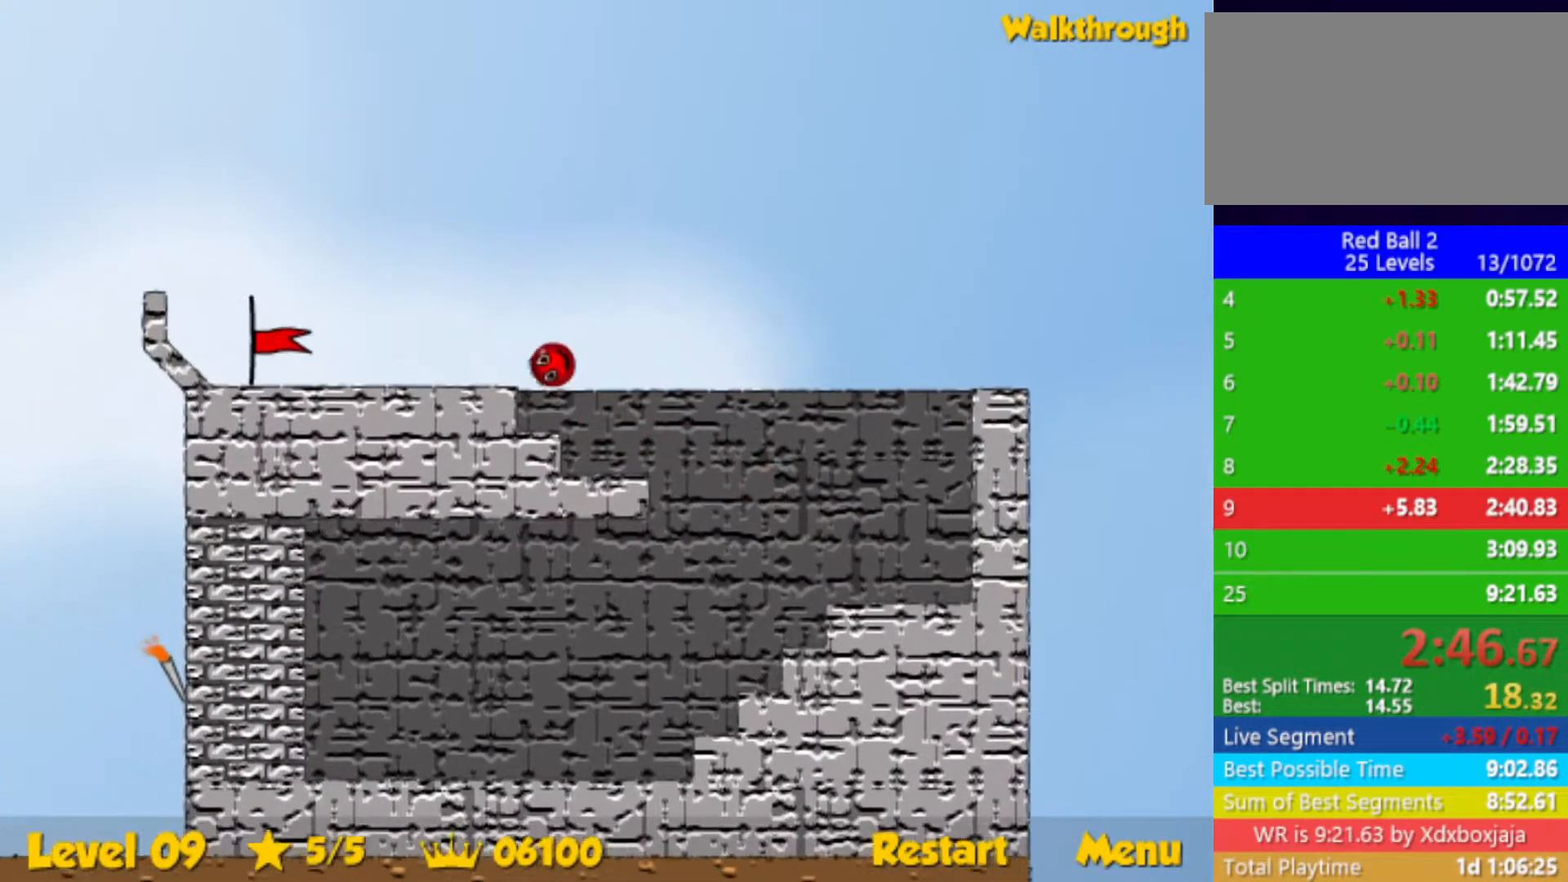
{"keys": ["left"], "events": []}
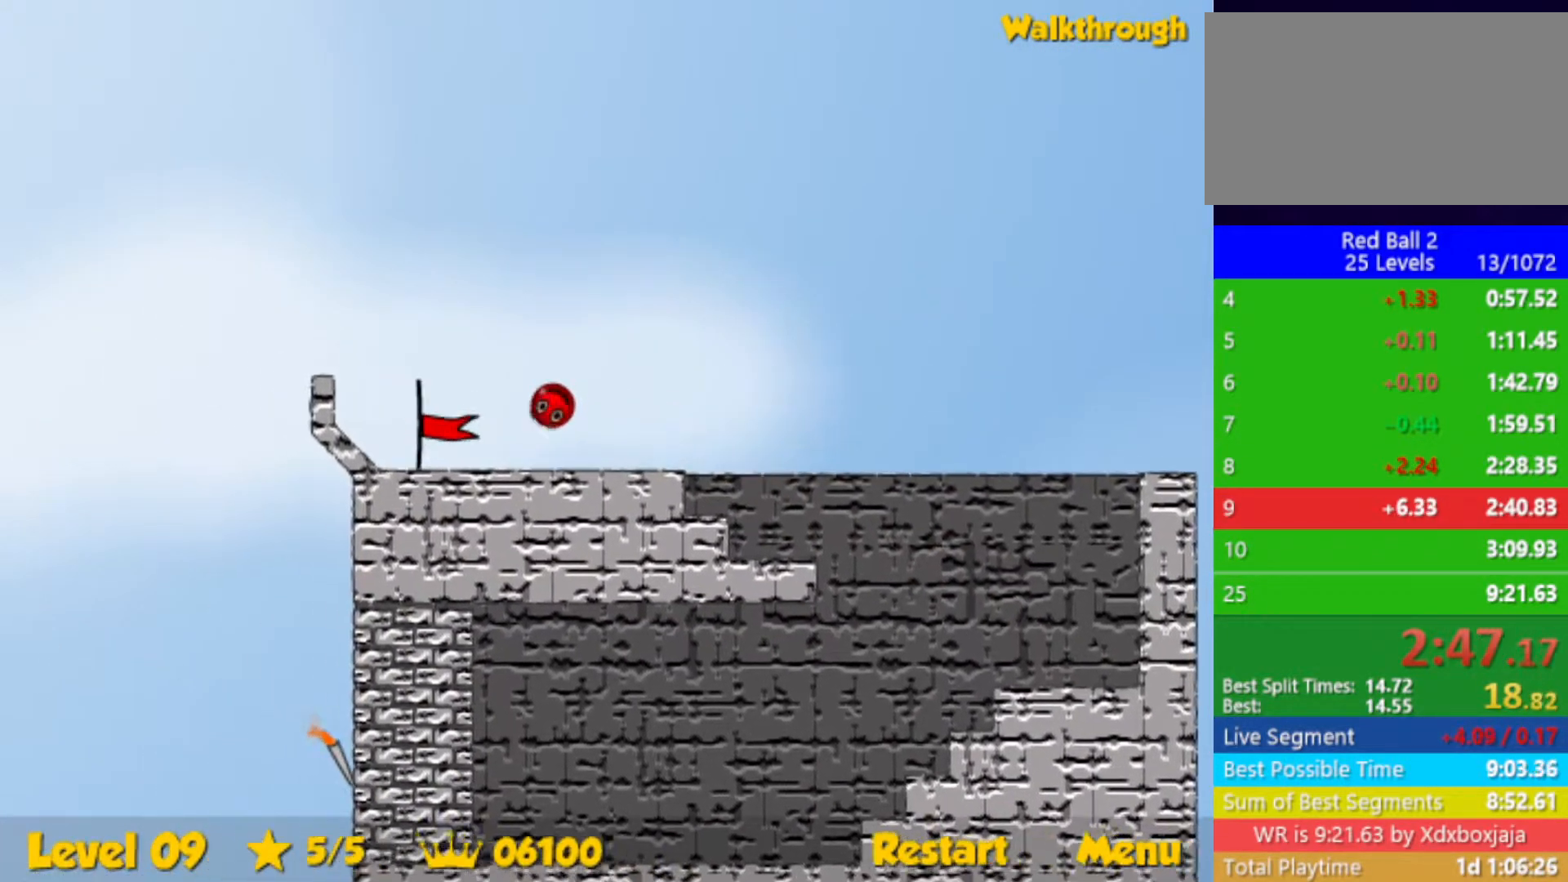
{"keys": [], "events": [[383, "right", "down"], [417, "left", "up"], [467, "right", "up"]]}
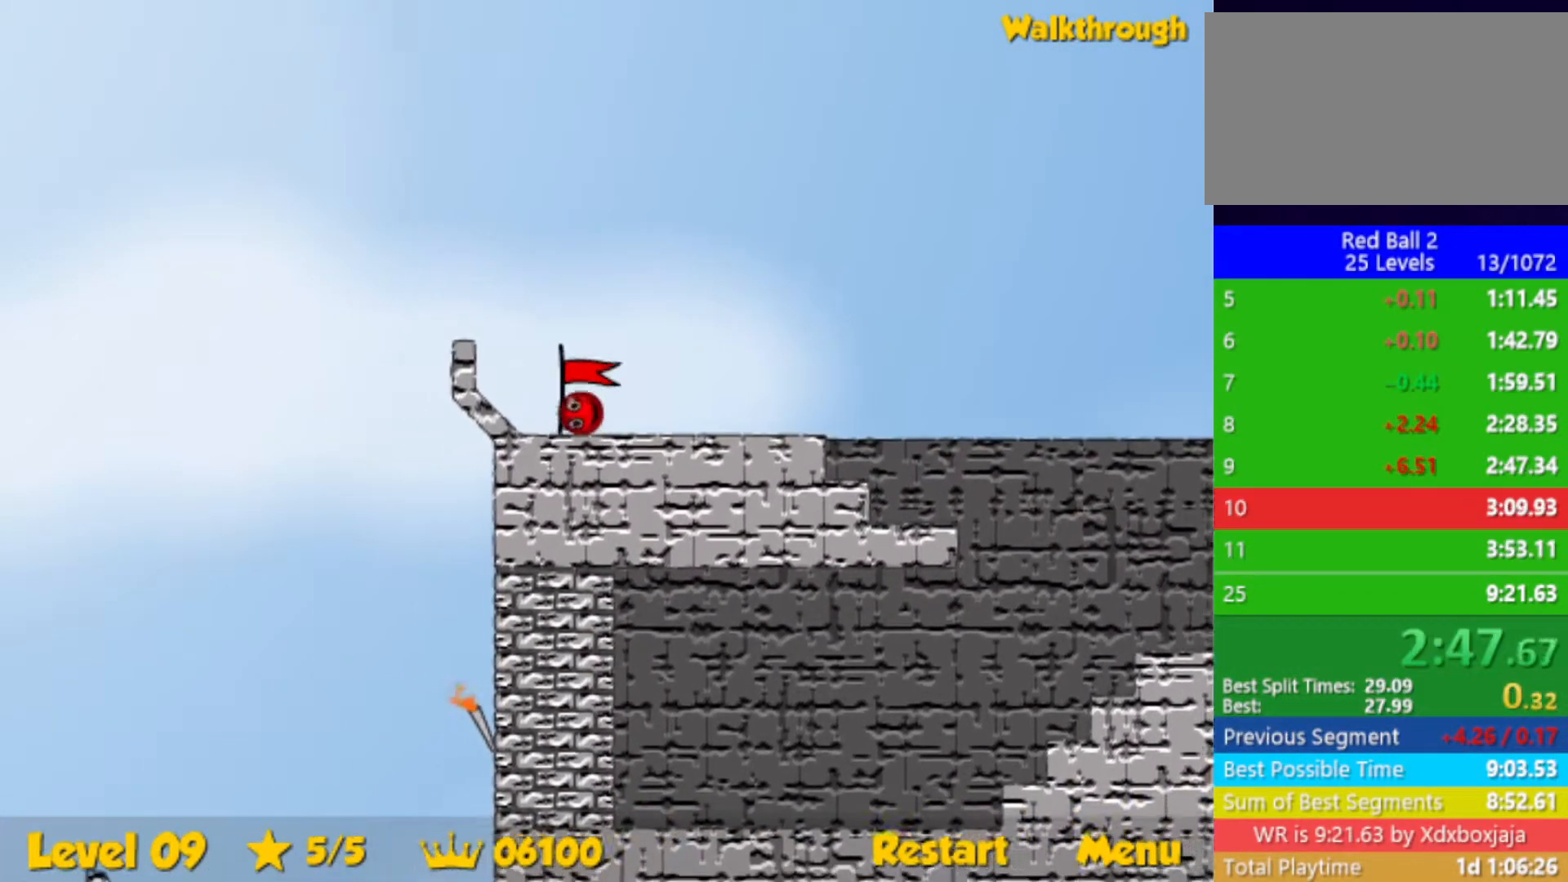
{"keys": ["right"], "events": [[33, "right", "down"]]}
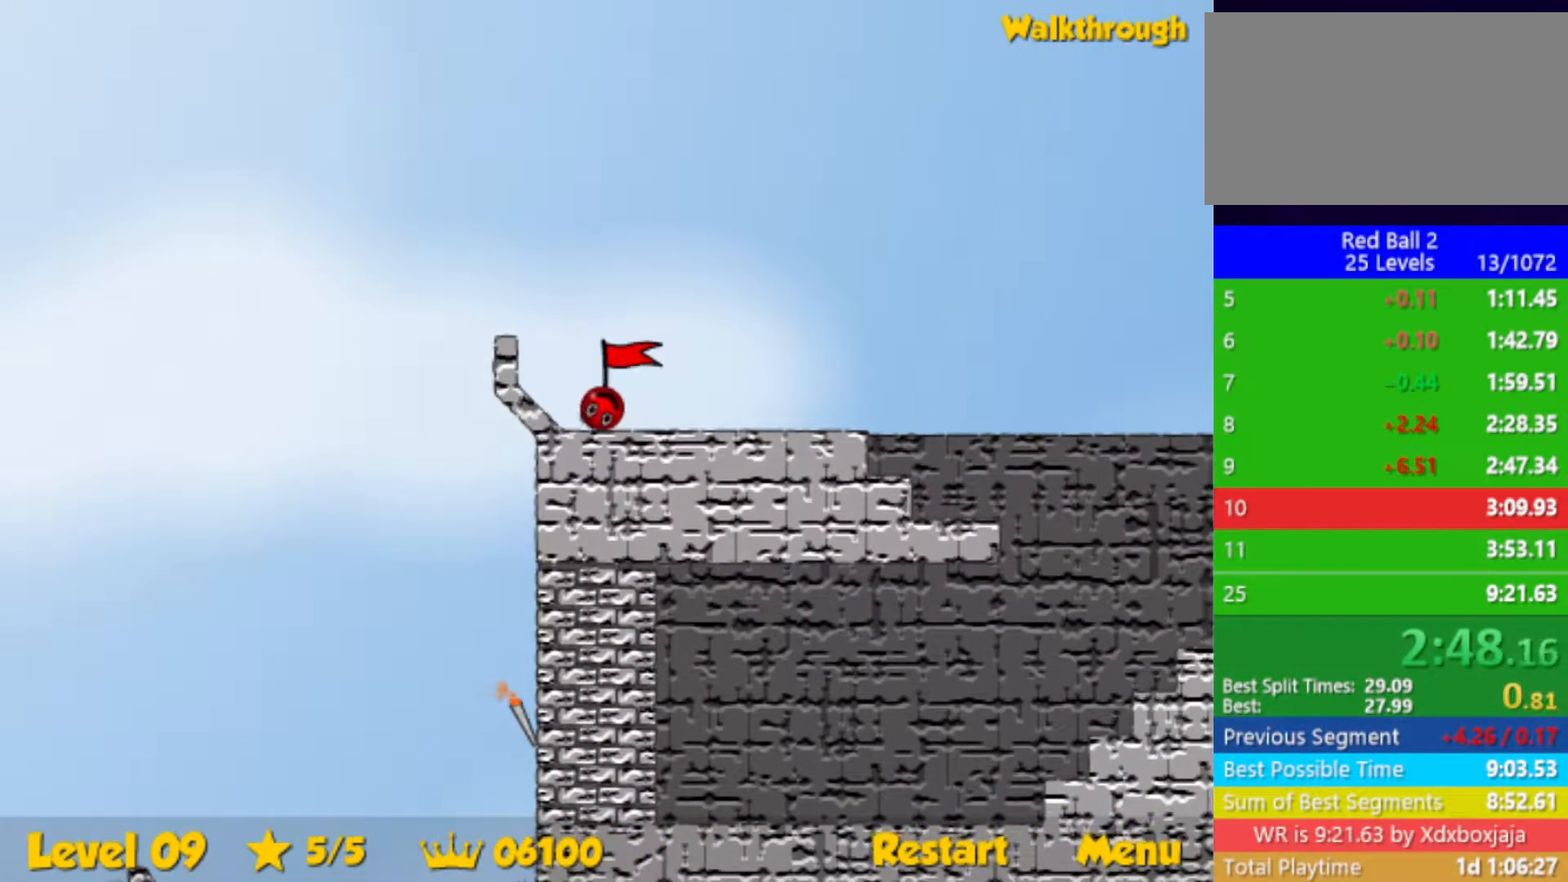
{"keys": ["right"], "events": []}
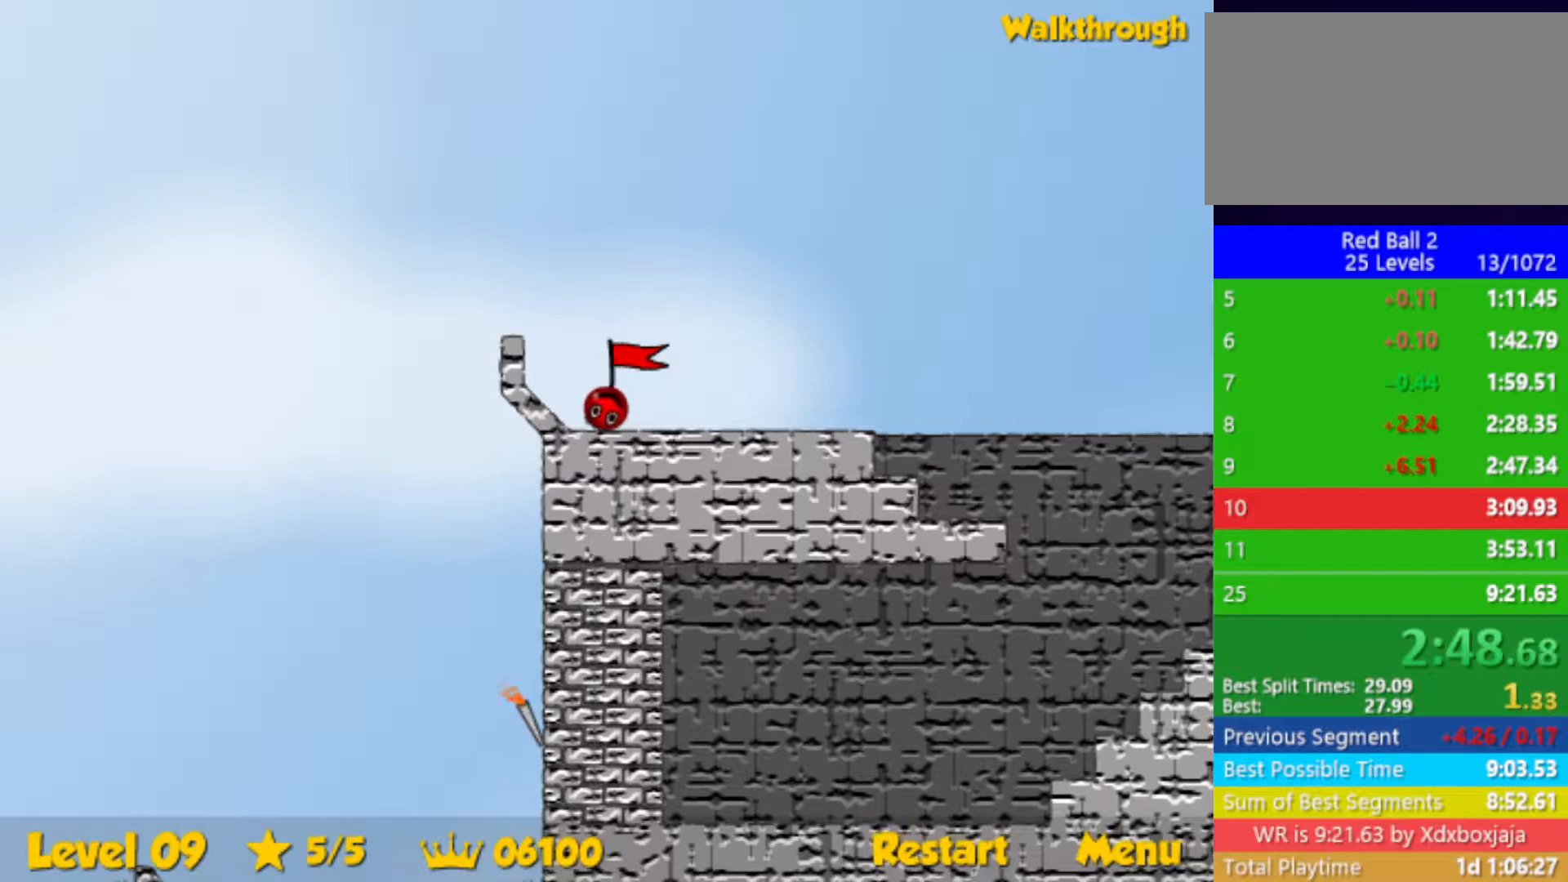
{"keys": ["right"], "events": []}
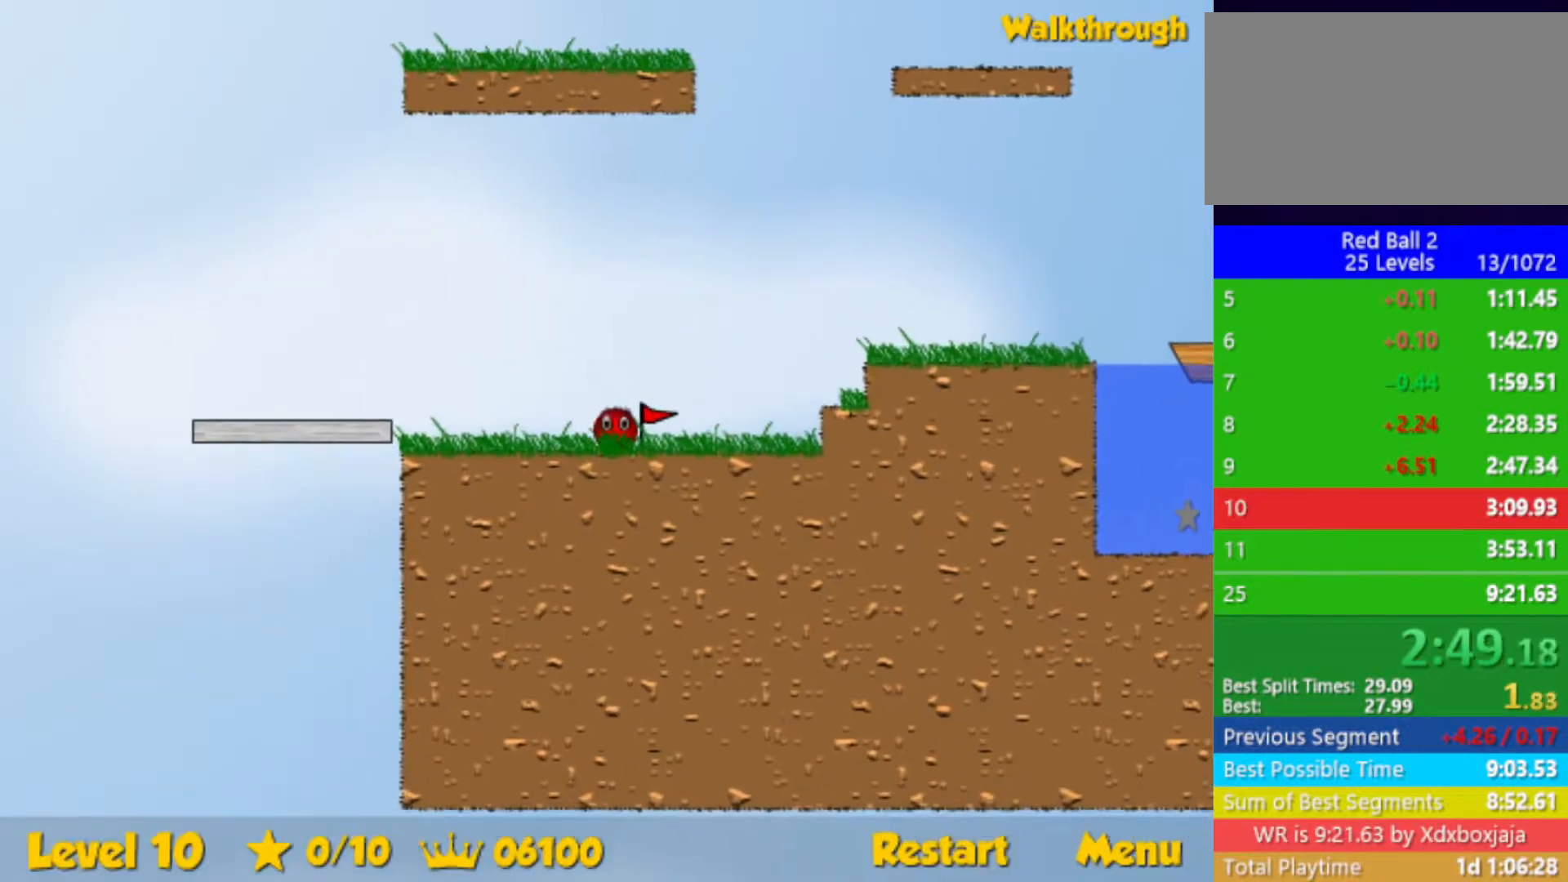
{"keys": ["right"], "events": [[250, "up", "down"], [300, "up", "up"]]}
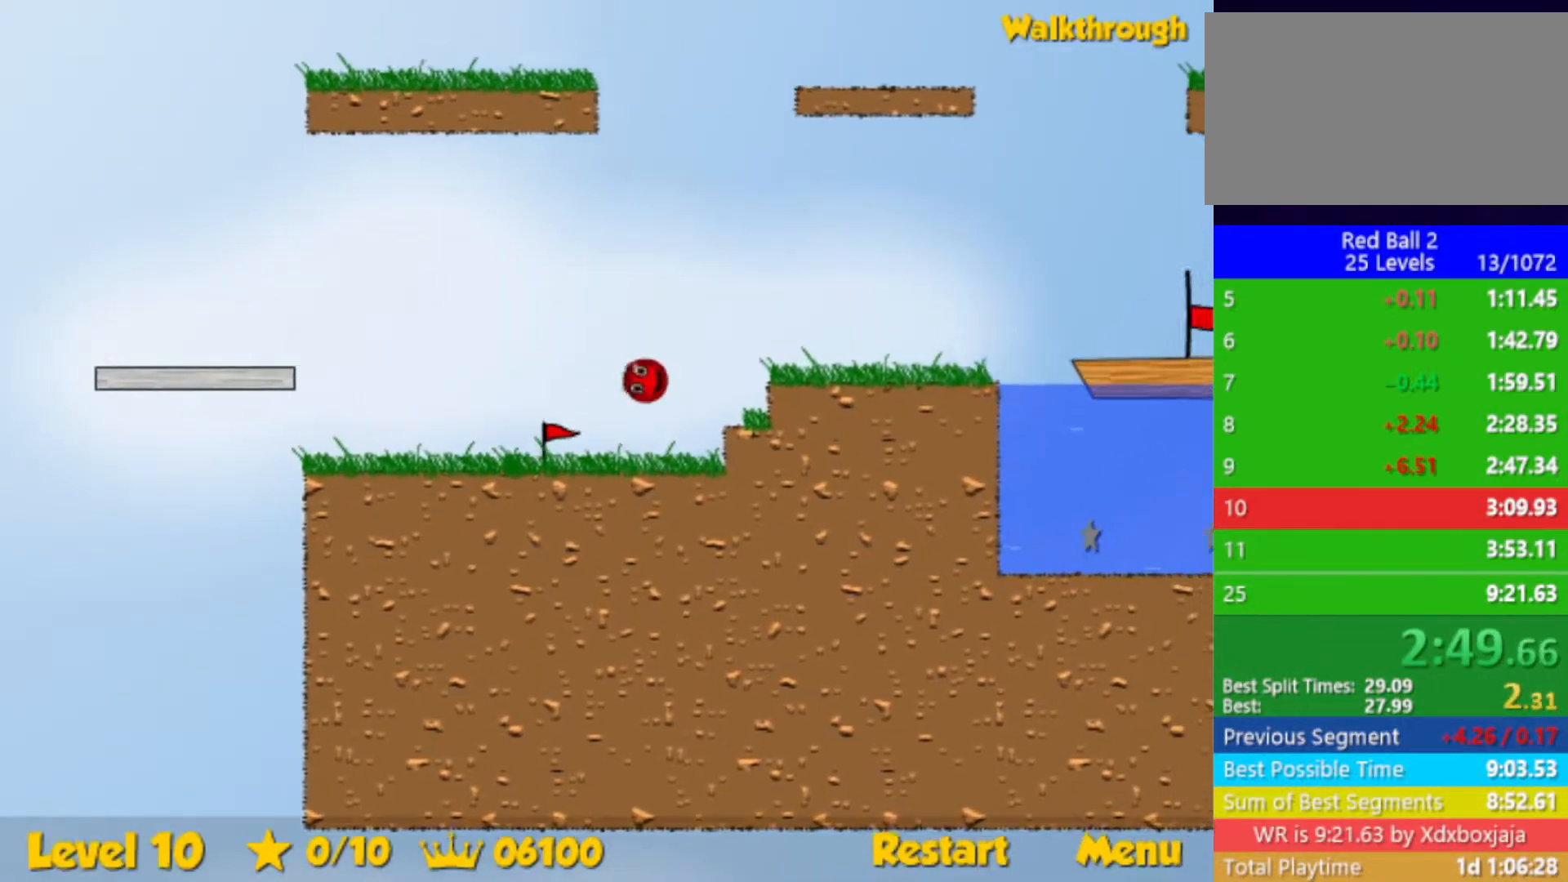
{"keys": ["right"], "events": []}
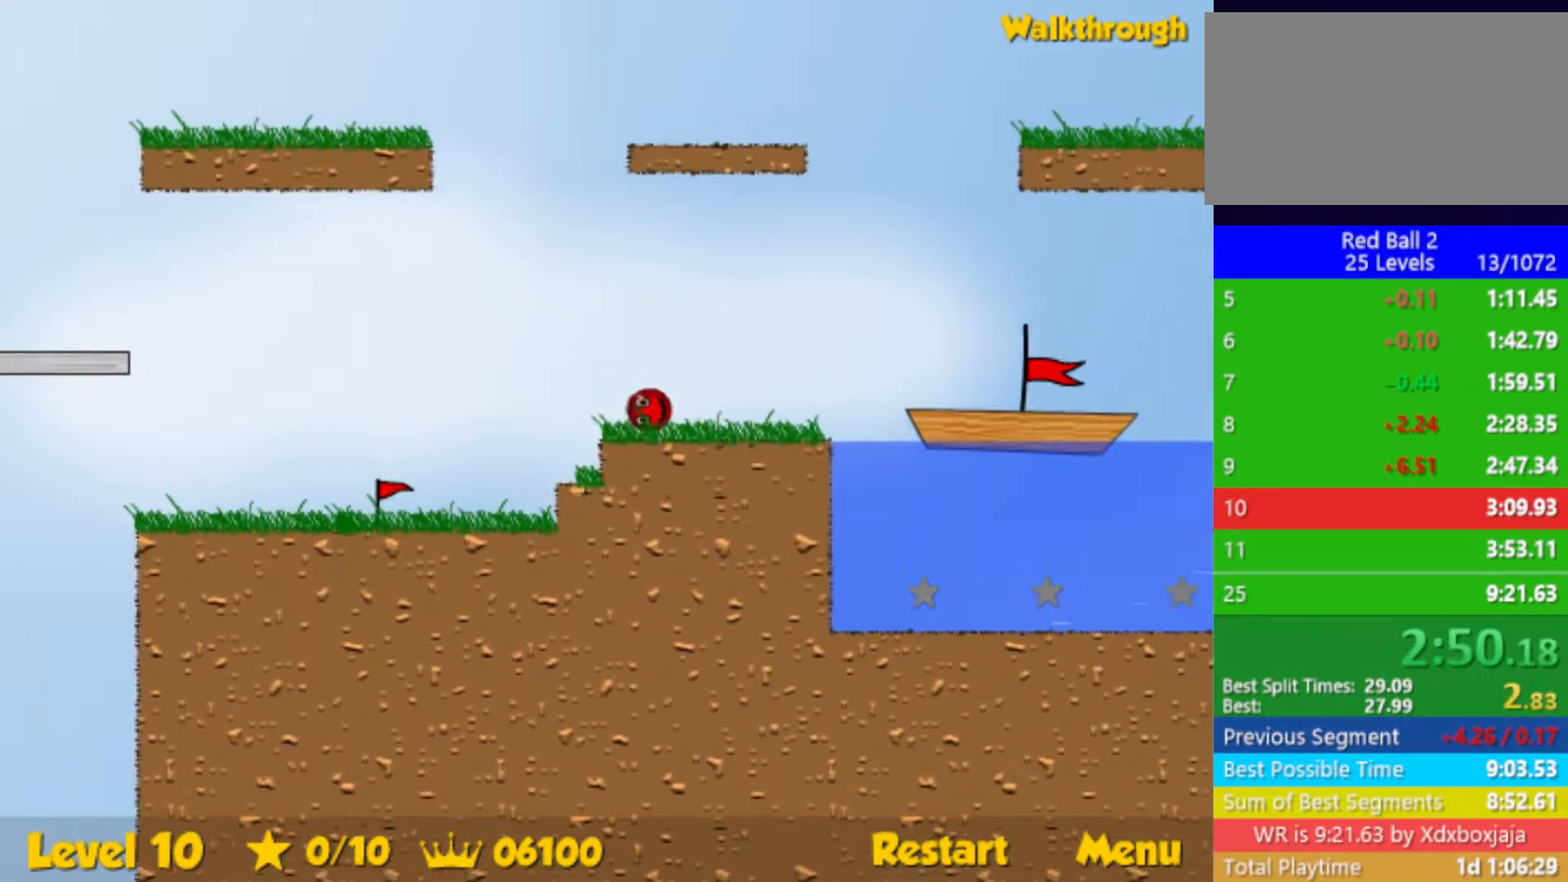
{"keys": ["right", "up"], "events": [[133, "up", "down"]]}
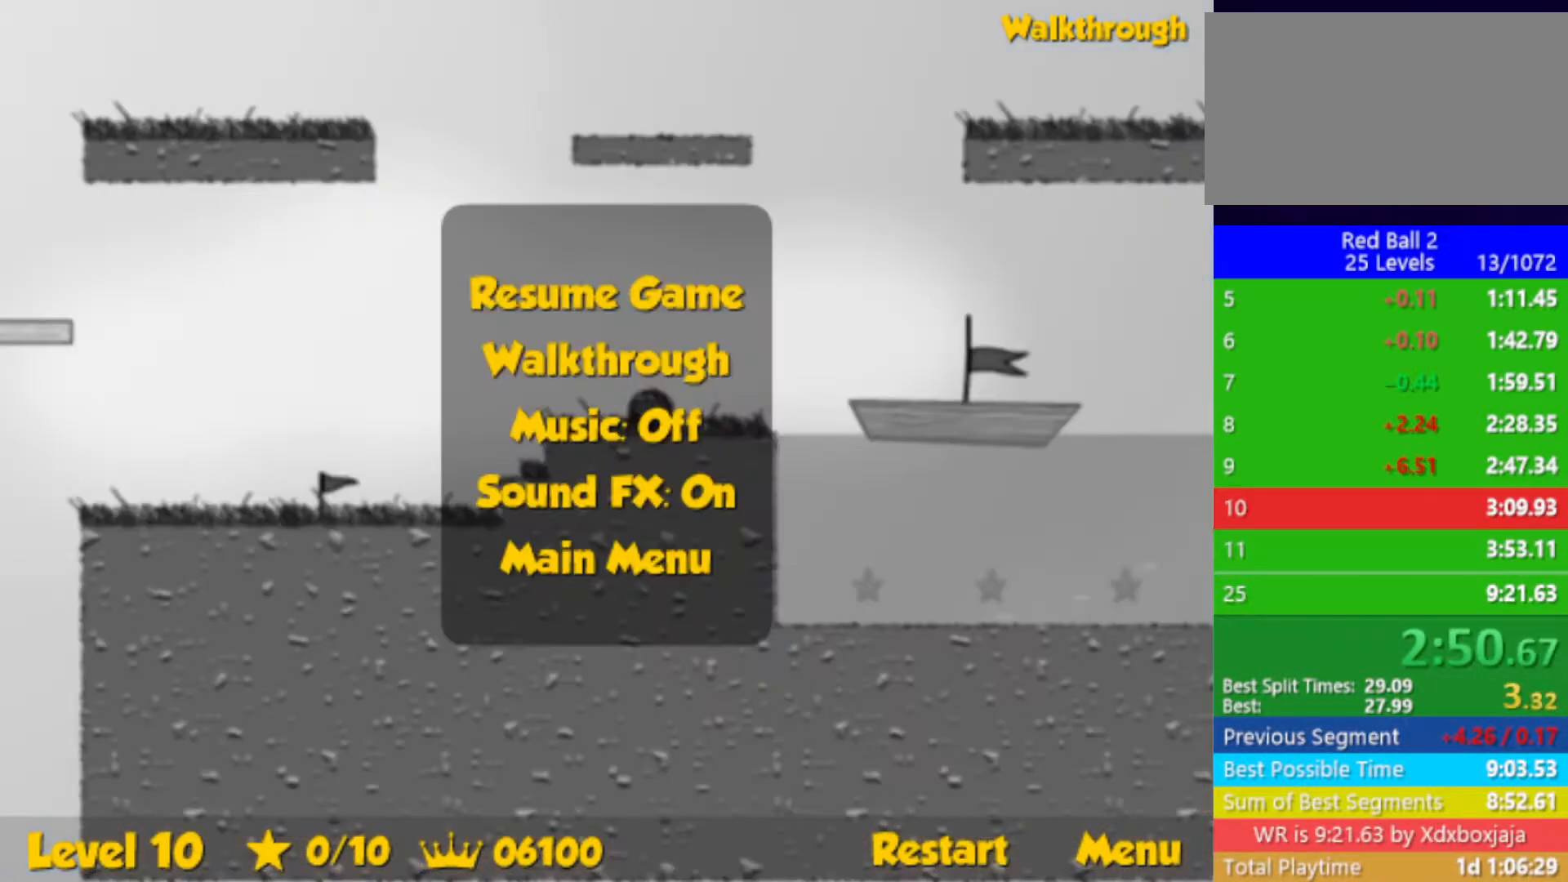
{"keys": ["right", "up"], "events": []}
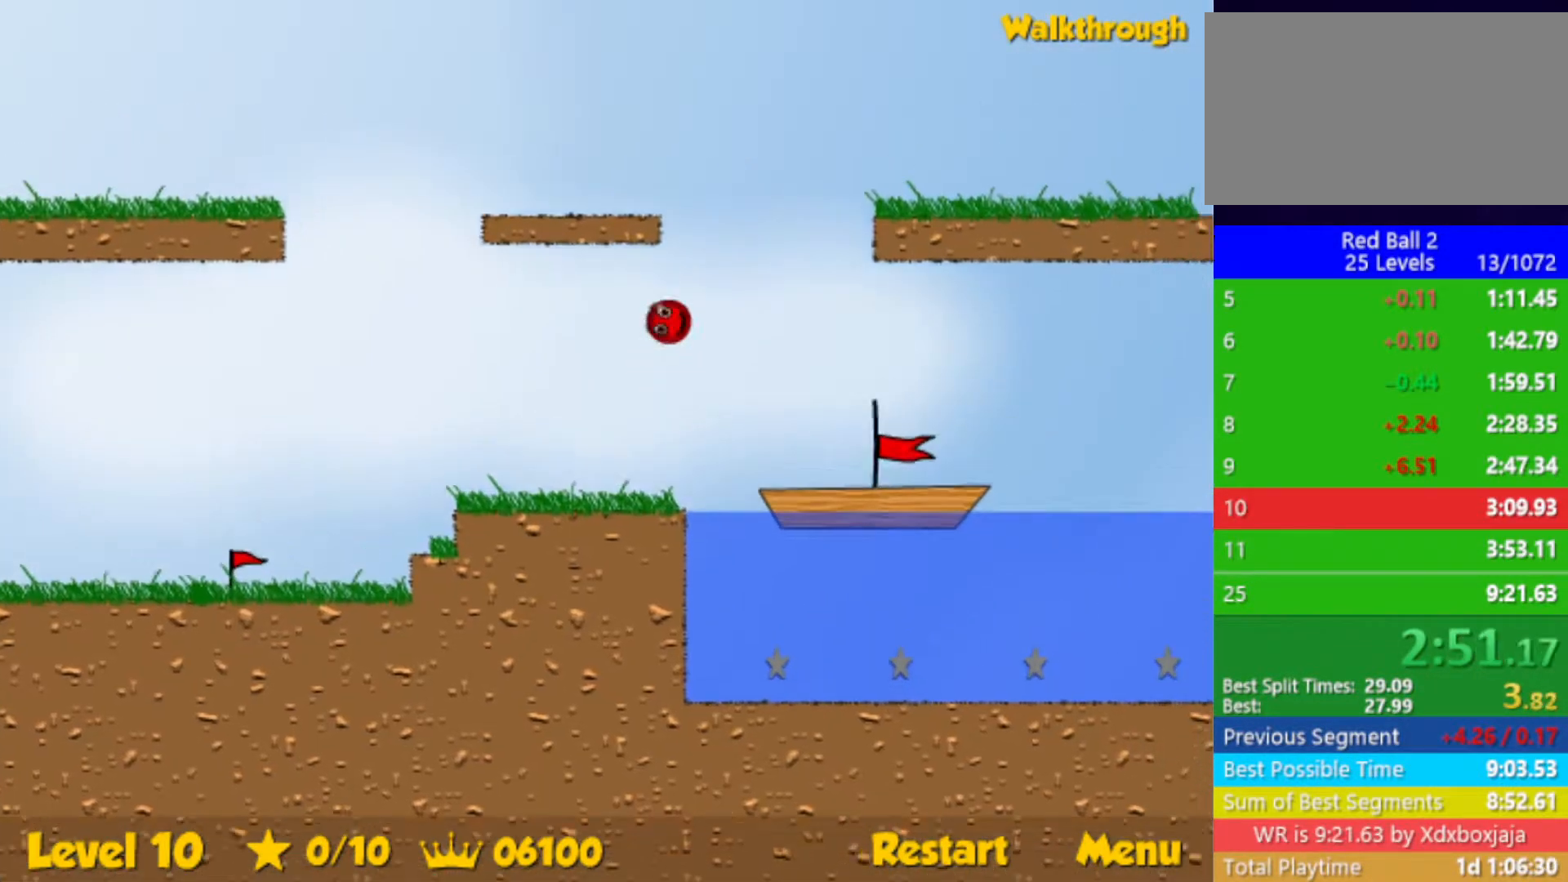
{"keys": ["right", "up"], "events": []}
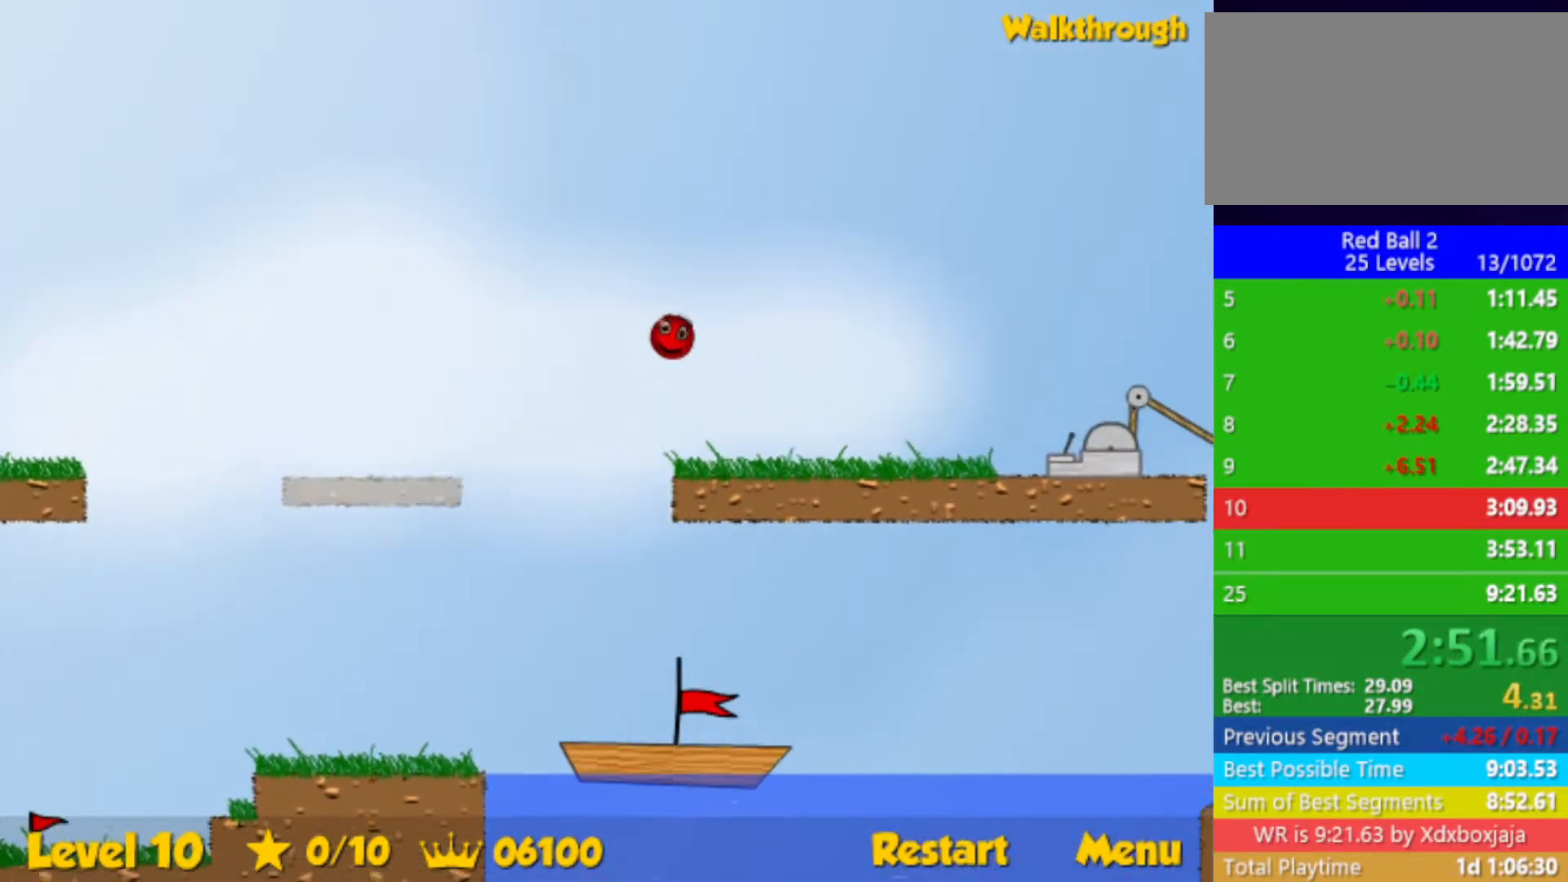
{"keys": ["right"], "events": [[350, "up", "up"]]}
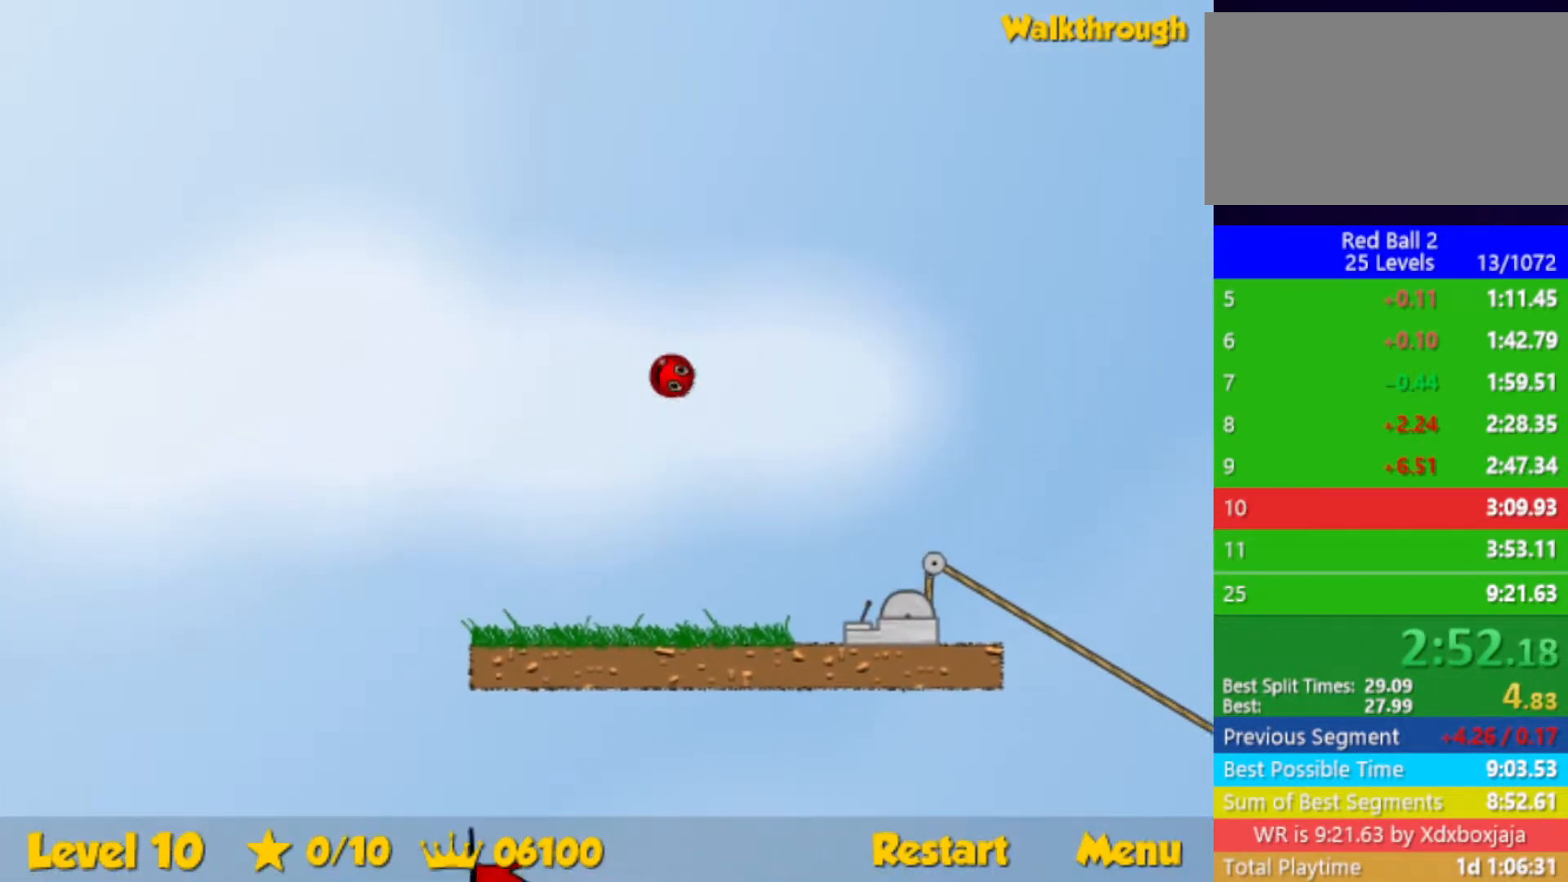
{"keys": ["left"], "events": [[250, "right", "up"], [283, "left", "down"]]}
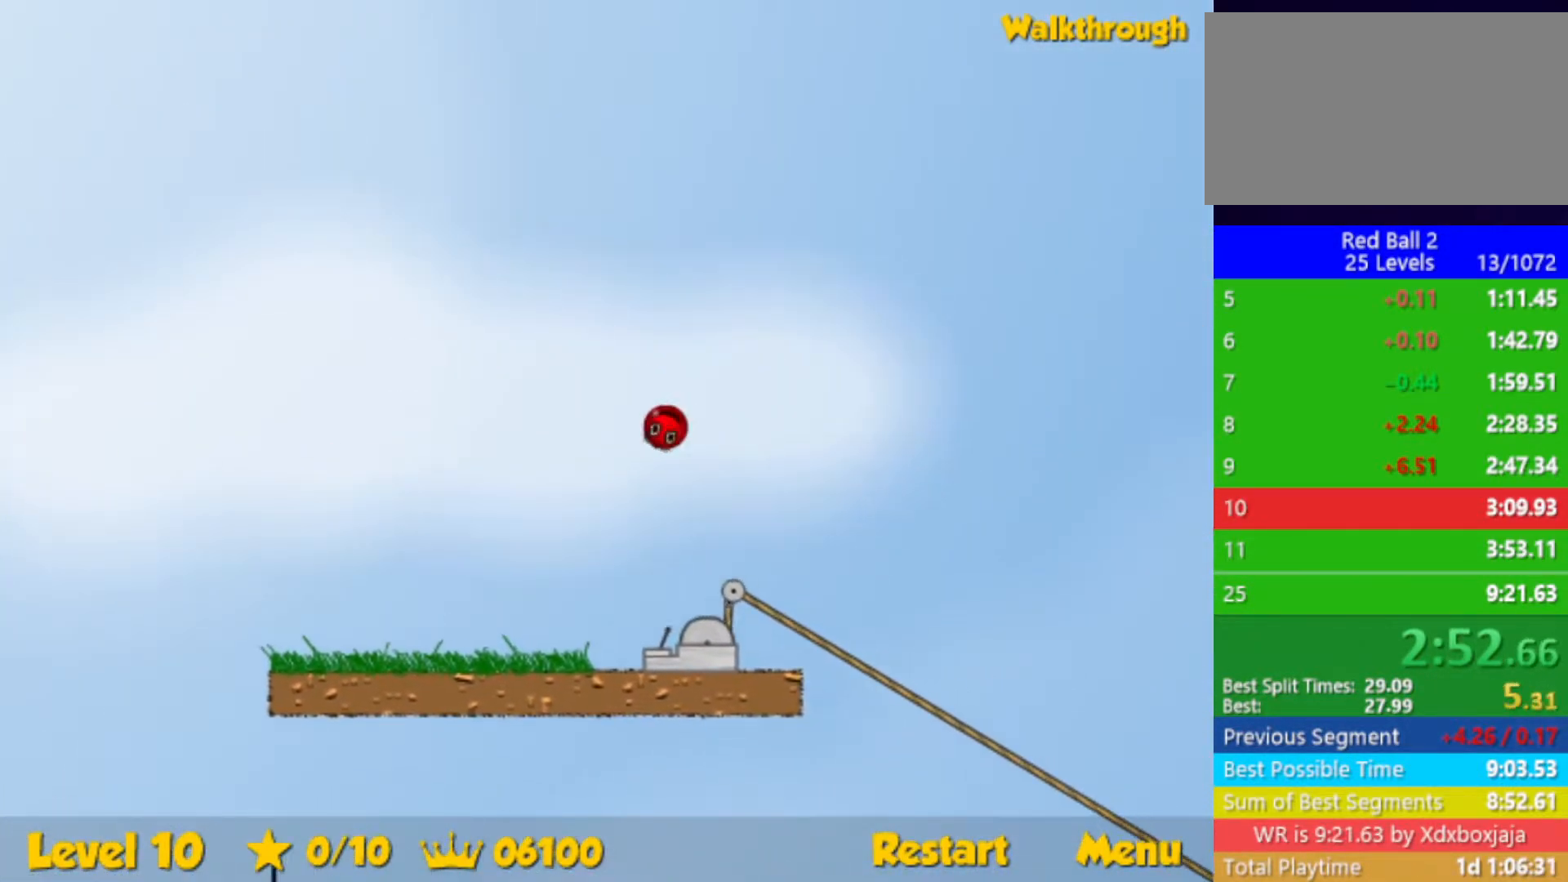
{"keys": ["down", "left"], "events": [[133, "left", "up"], [217, "left", "down"], [483, "down", "down"]]}
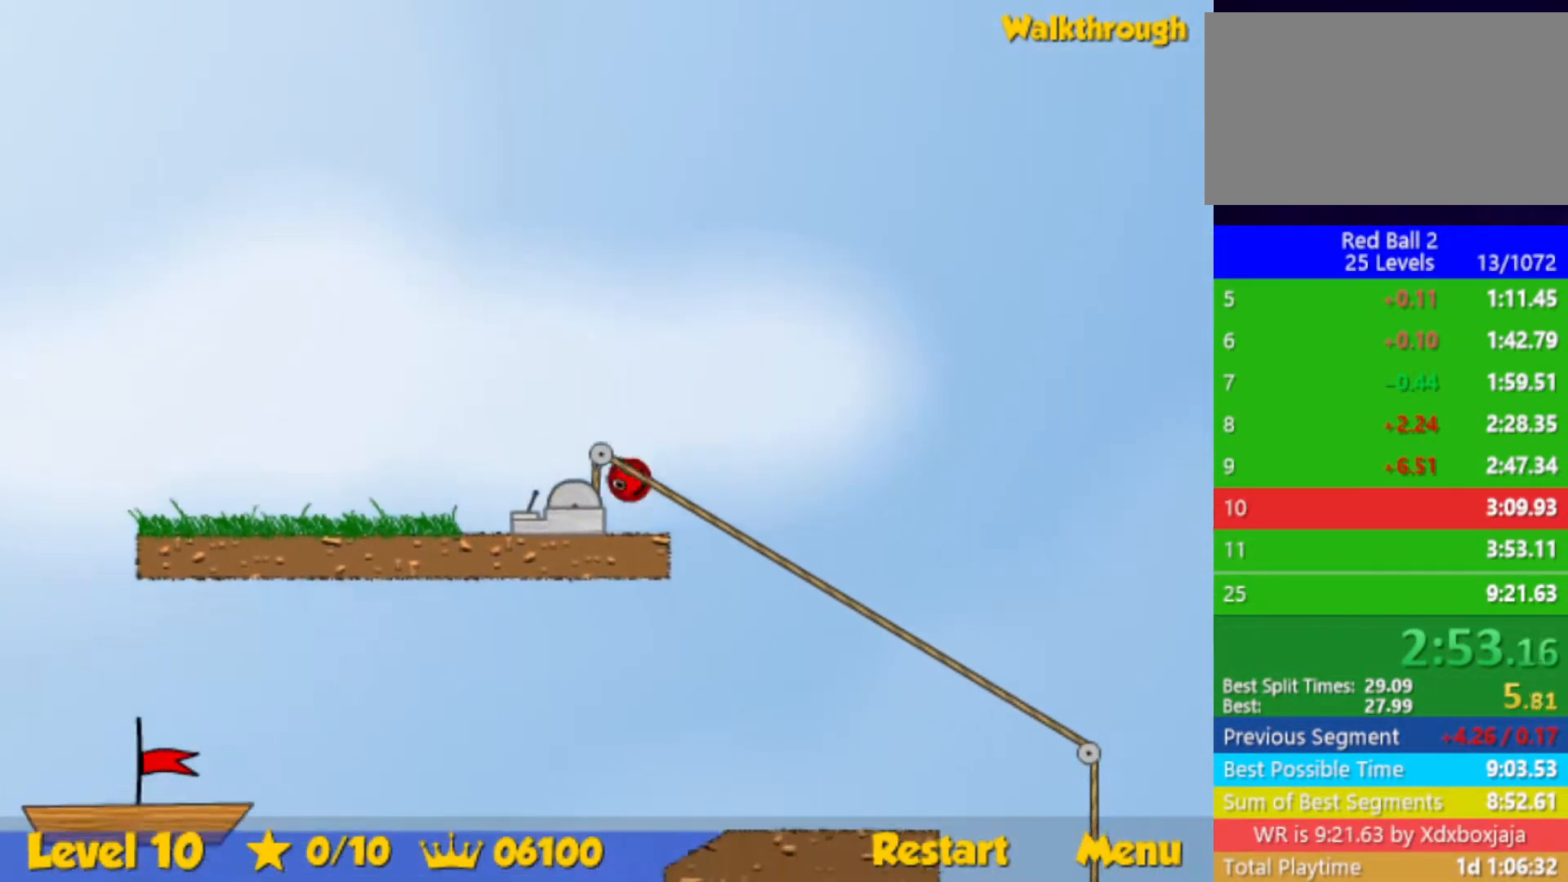
{"keys": ["down", "left"], "events": [[133, "down", "up"], [367, "down", "down"]]}
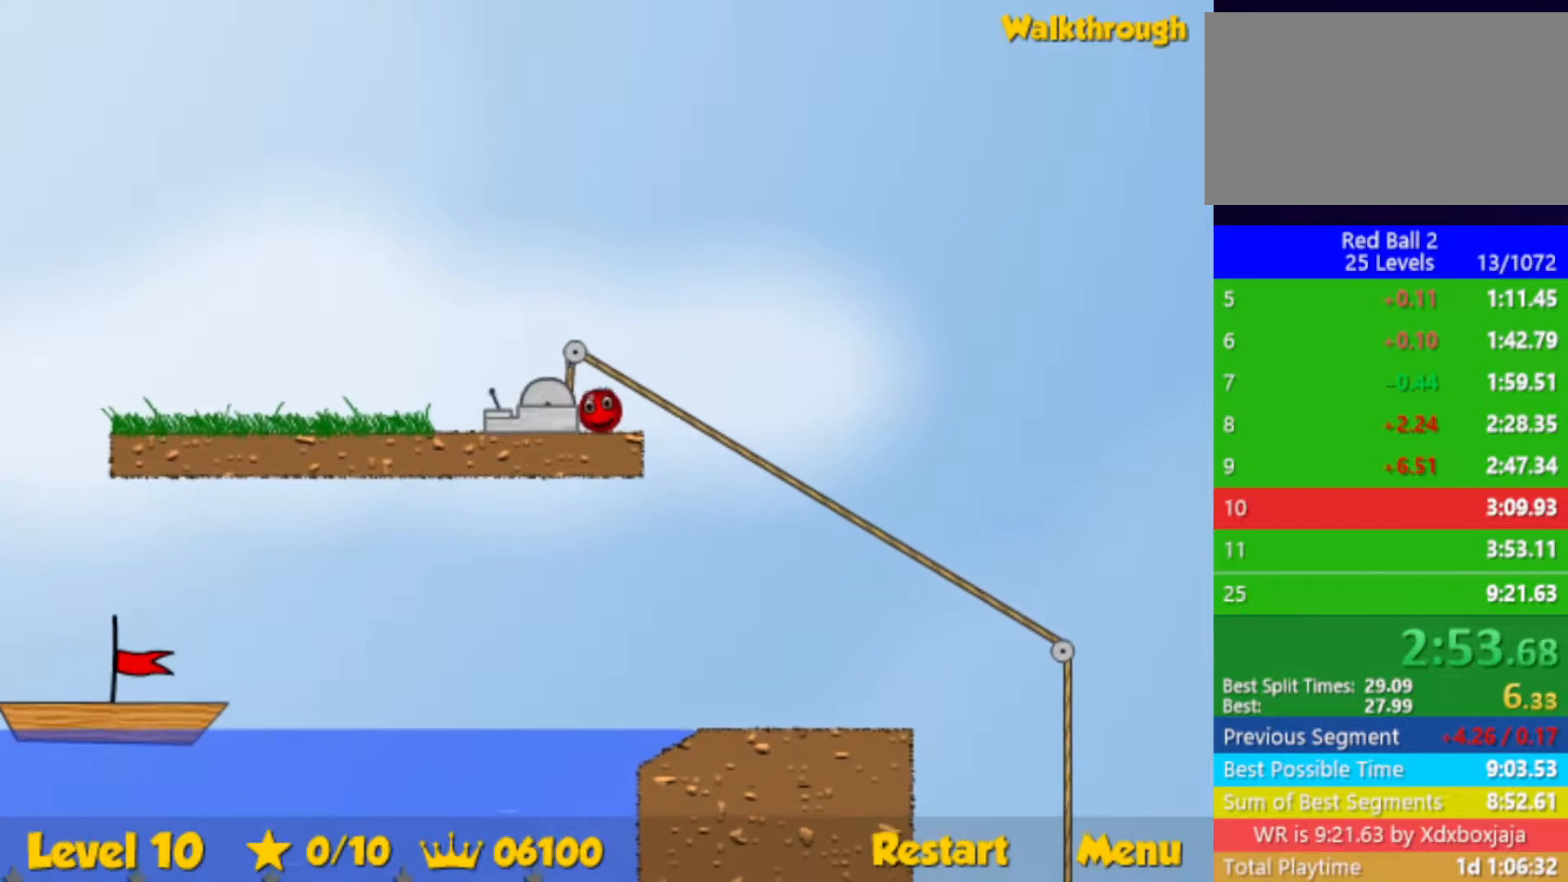
{"keys": ["down", "left"], "events": []}
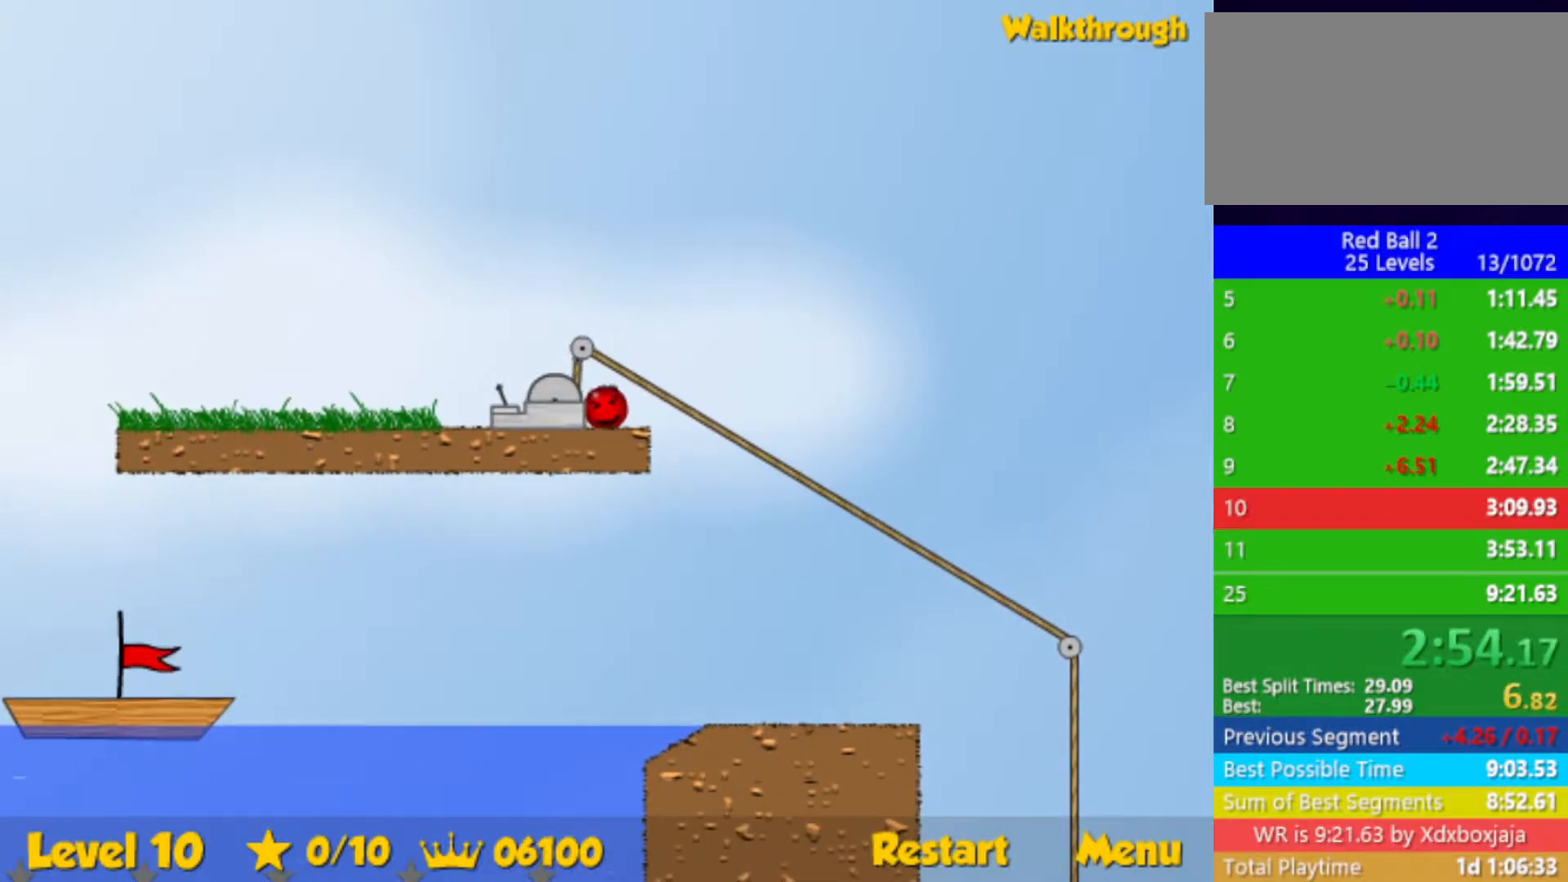
{"keys": ["down", "left"], "events": [[250, "up", "down"], [350, "up", "up"]]}
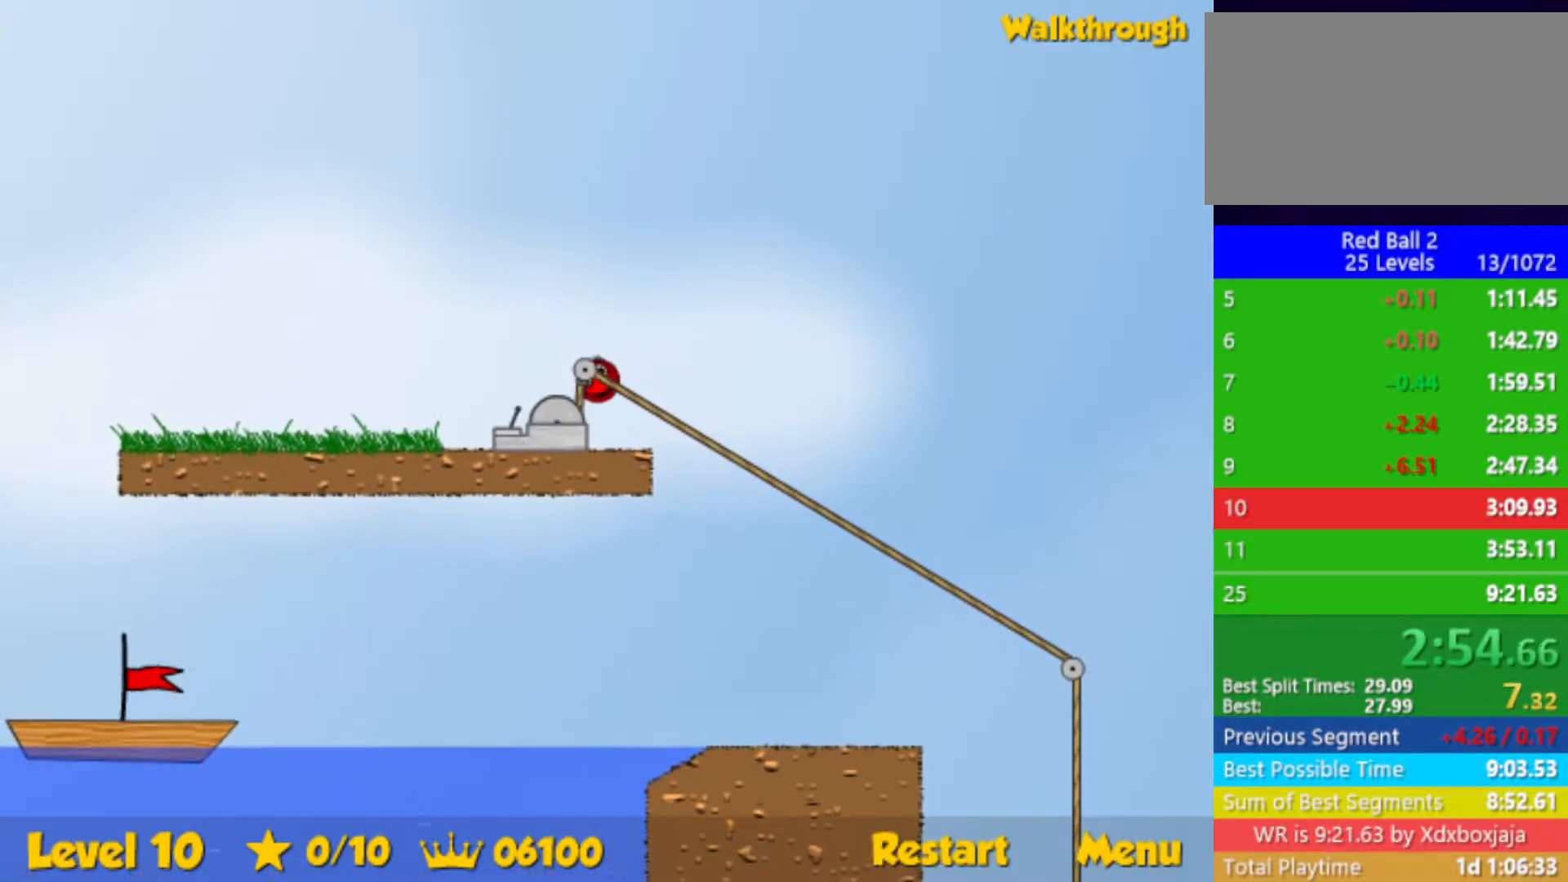
{"keys": ["right"], "events": [[267, "down", "up"], [417, "right", "down"], [433, "left", "up"]]}
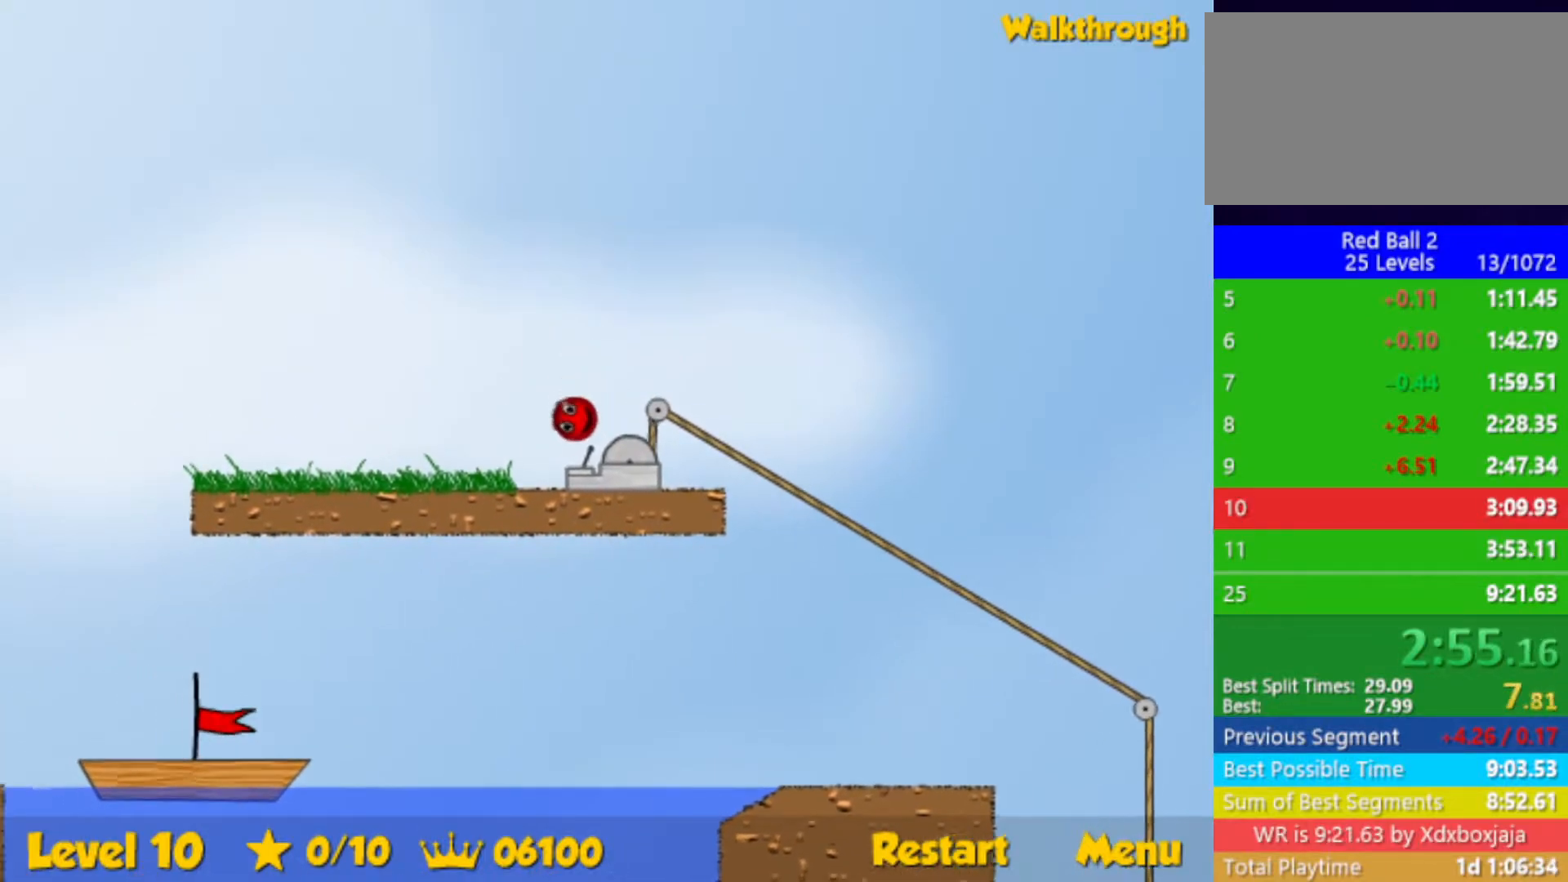
{"keys": ["down", "right"], "events": [[100, "down", "down"]]}
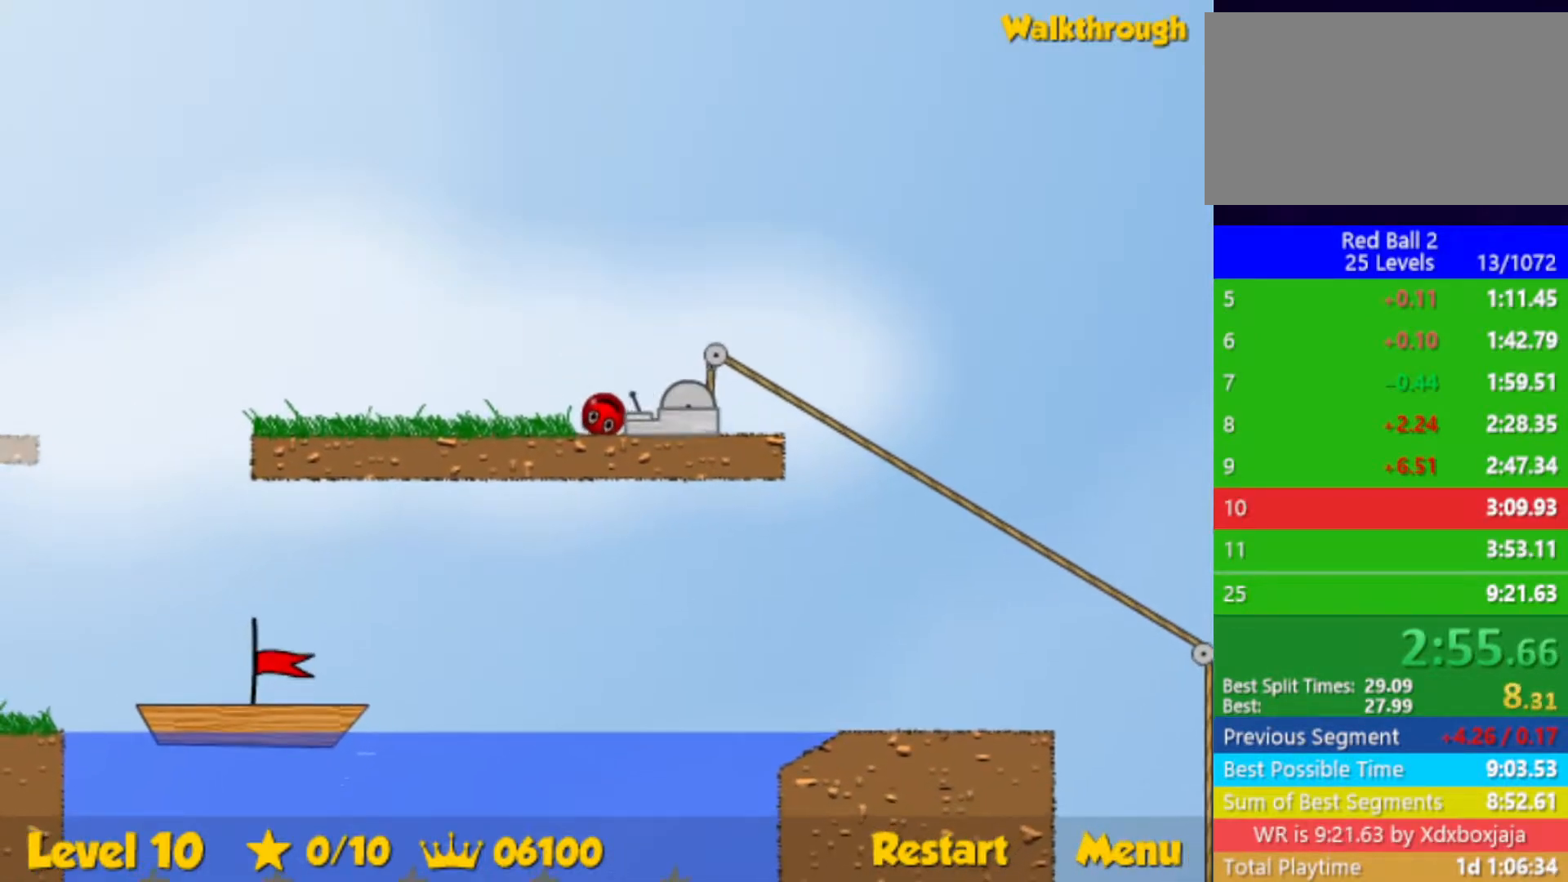
{"keys": ["right"], "events": [[367, "down", "up"]]}
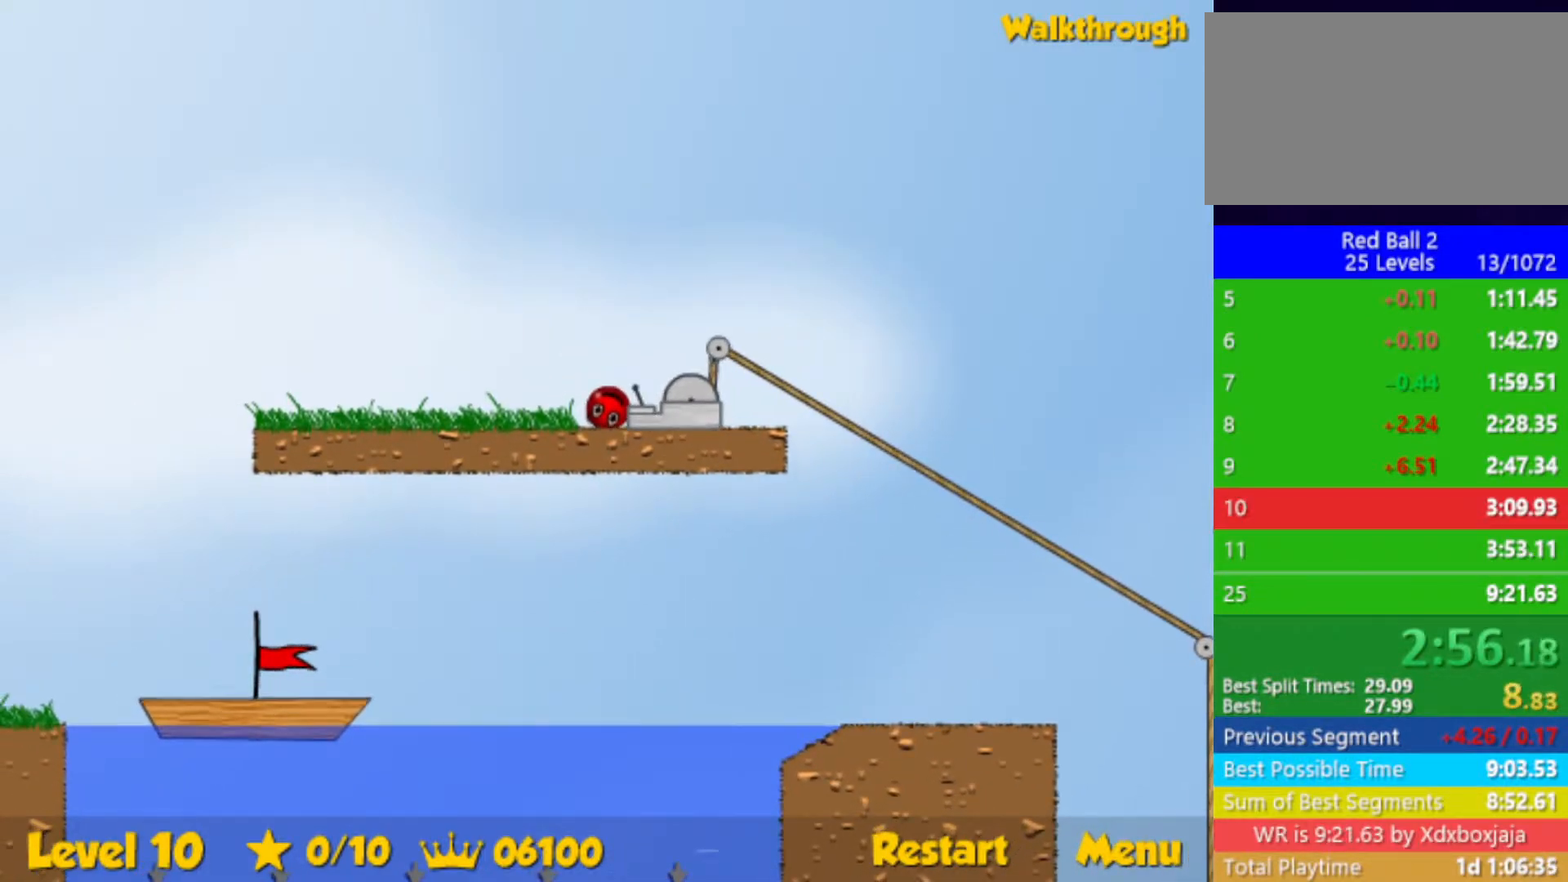
{"keys": ["right"], "events": []}
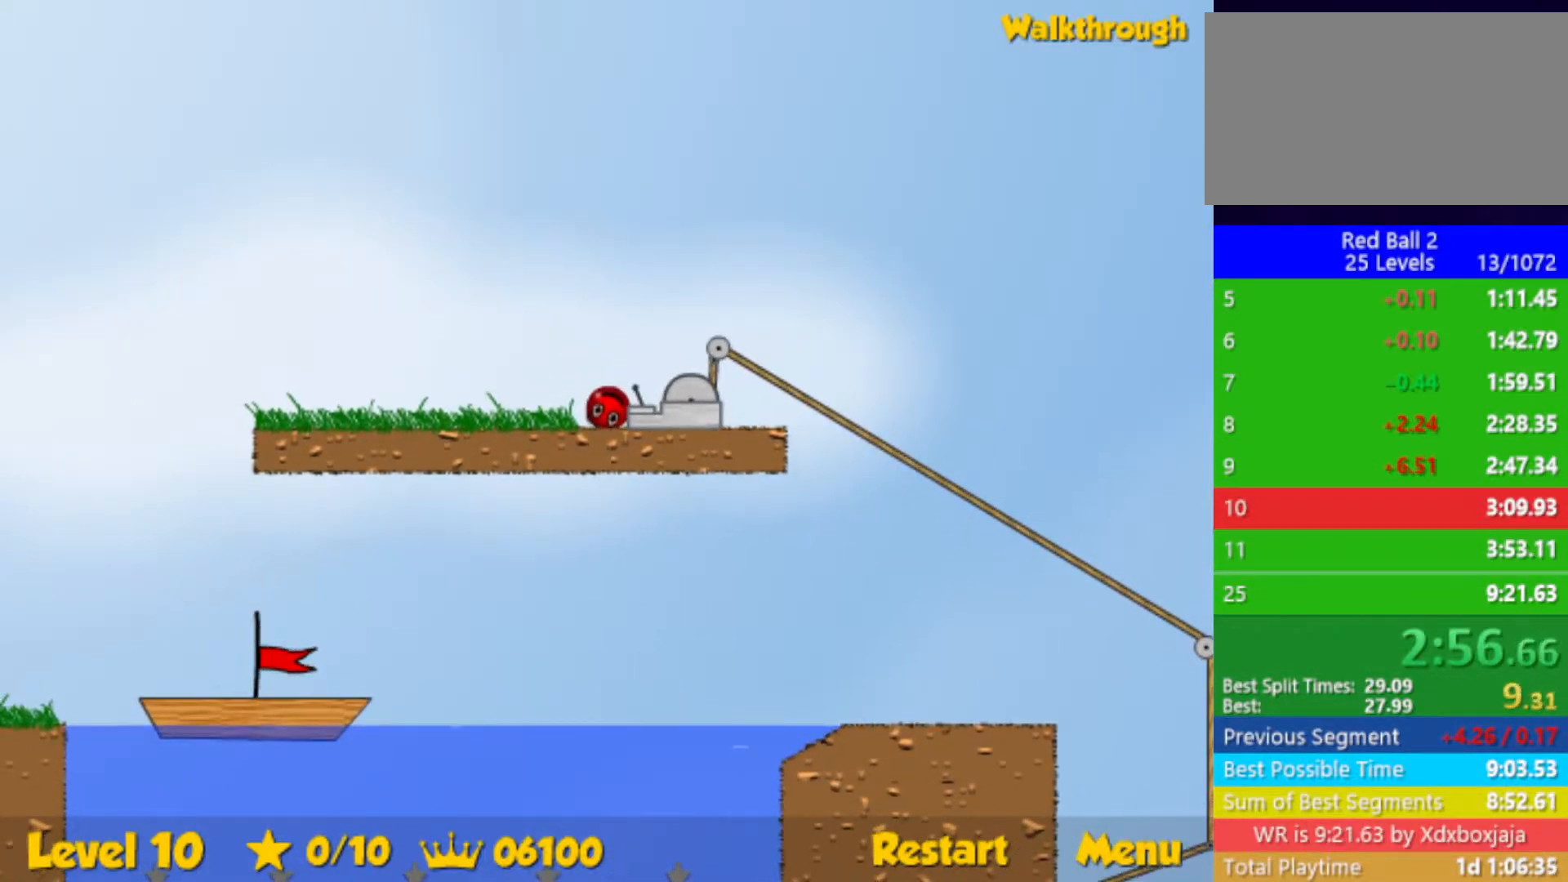
{"keys": ["right"], "events": []}
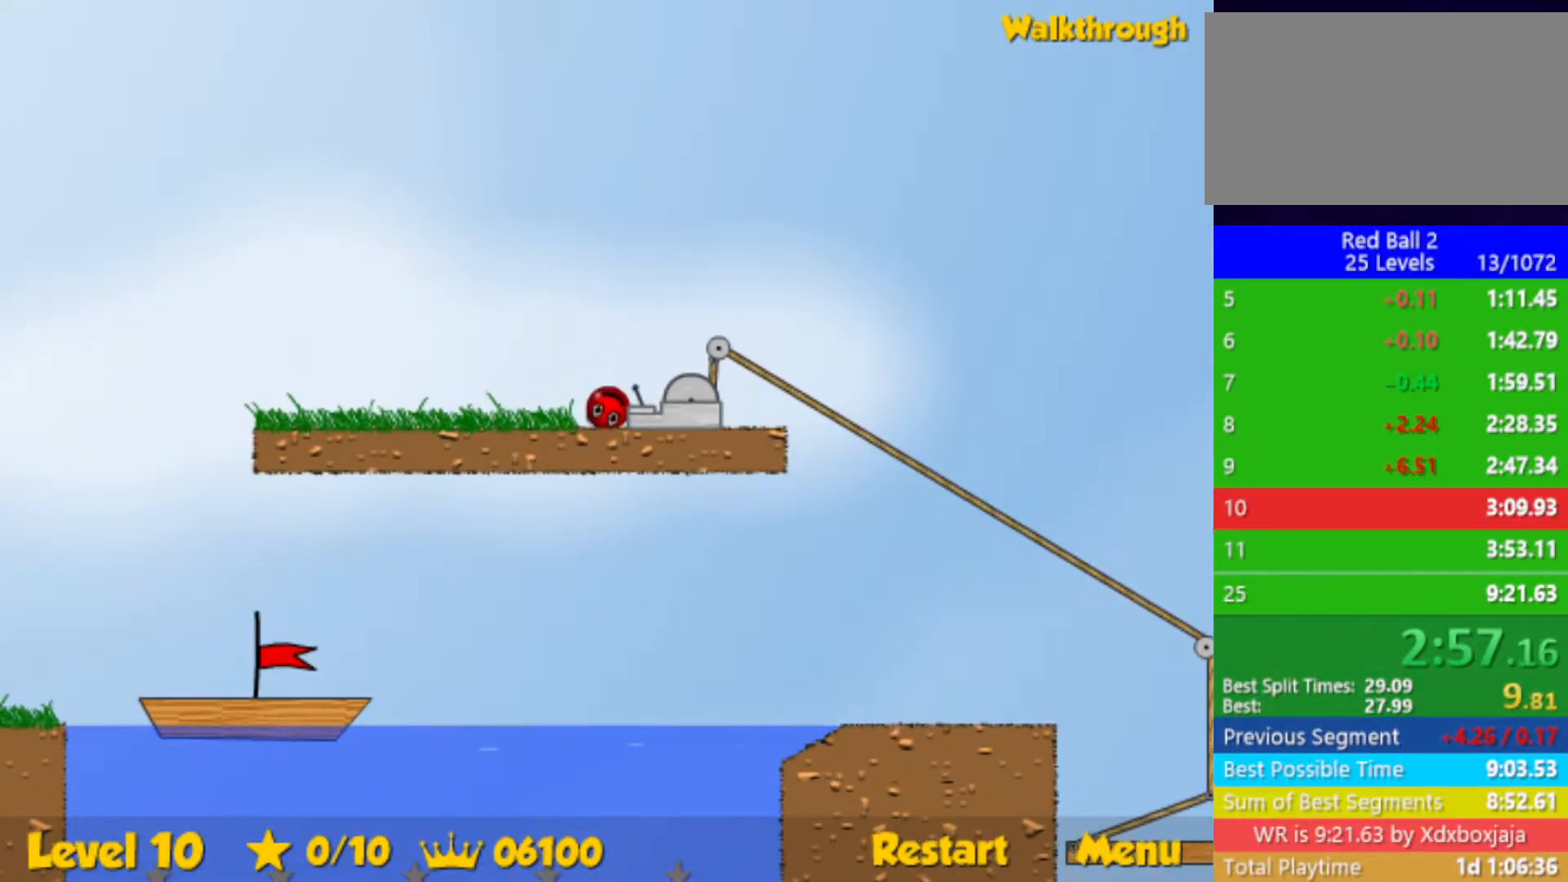
{"keys": ["right"], "events": []}